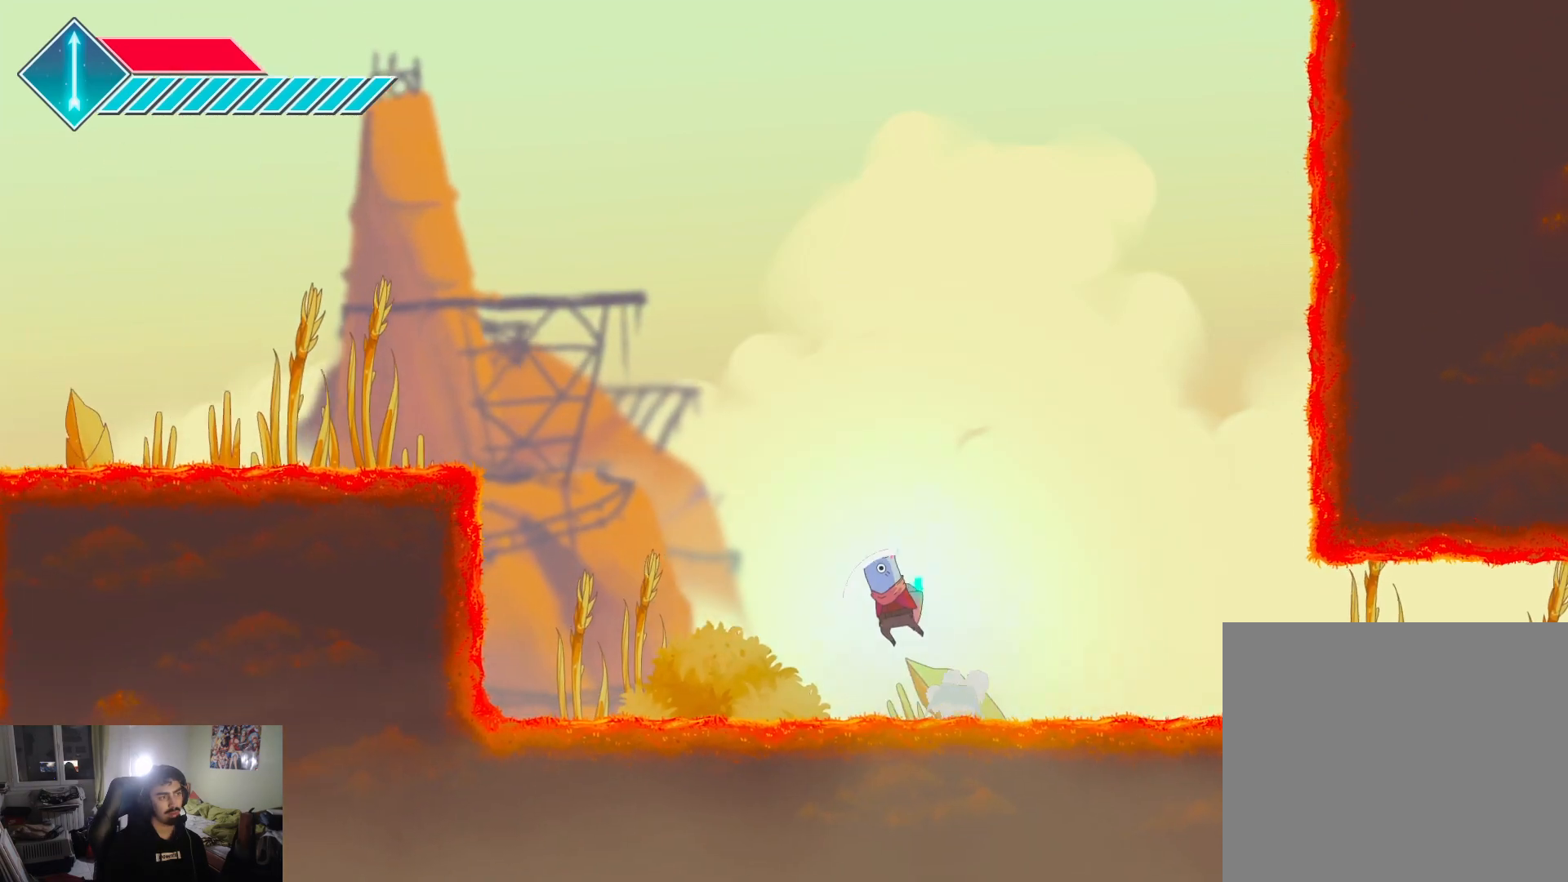
Gameplay with a controller (PlayStation layout); each line is a JSON object with the inputs held at the frame after it. "events" lists button and stick changes between this image and that frame as [ms after this image, input, new state], when the widget could be followed in between.
{"buttons": [], "left_stick": "left", "right_stick": "center", "events": [[83, "CROSS", "up"], [233, "CROSS", "down"], [433, "CROSS", "up"]]}
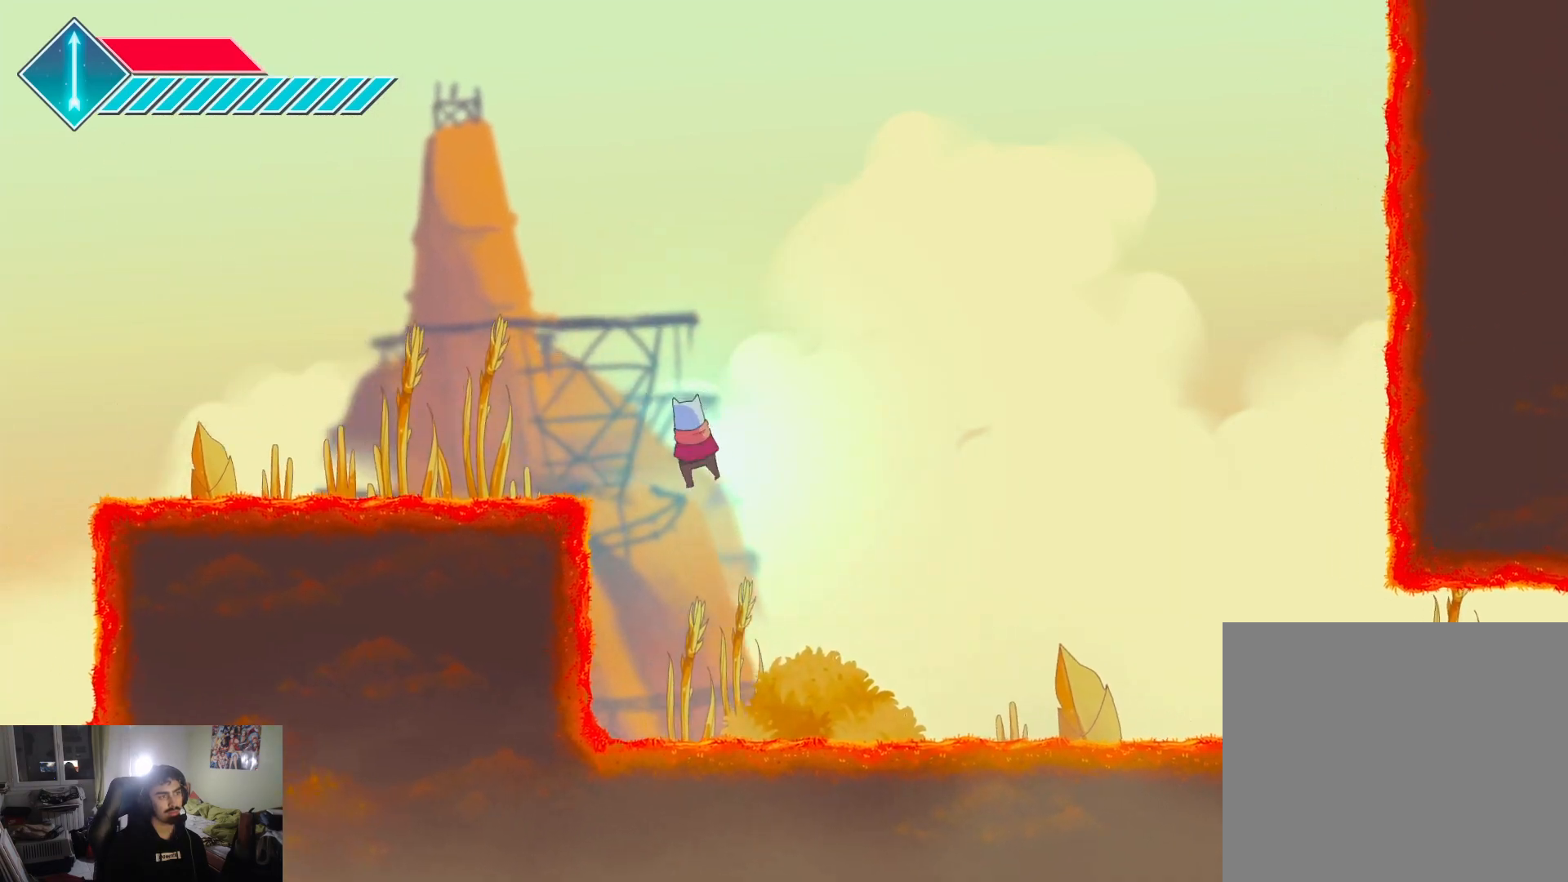
{"buttons": ["L1"], "left_stick": "left", "right_stick": "center", "events": [[367, "L1", "down"]]}
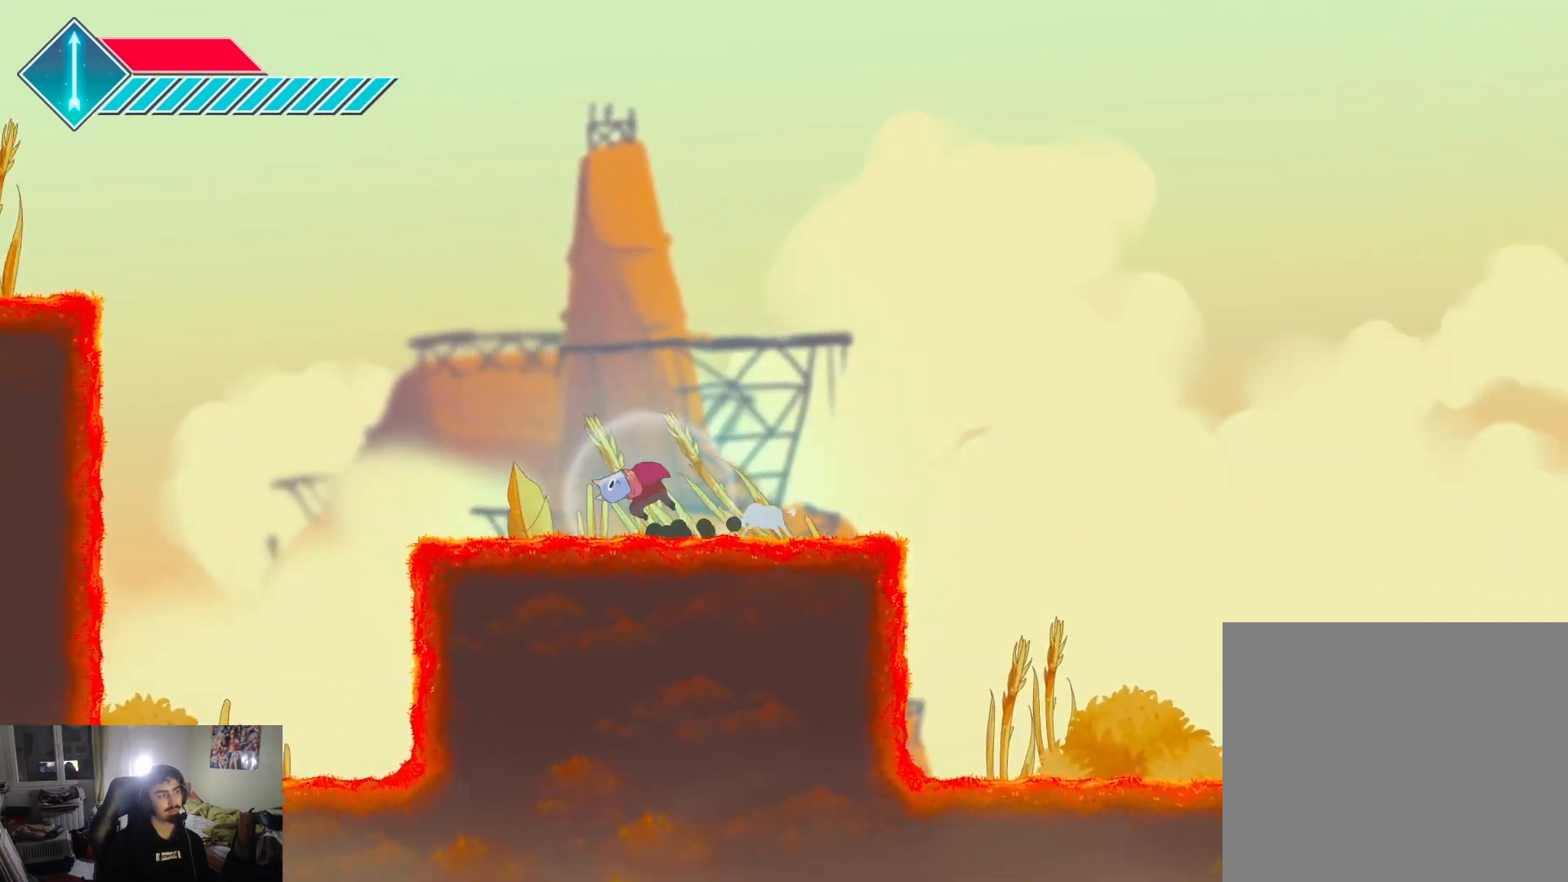
{"buttons": ["CROSS"], "left_stick": "left", "right_stick": "center", "events": [[233, "CROSS", "down"], [250, "L1", "up"]]}
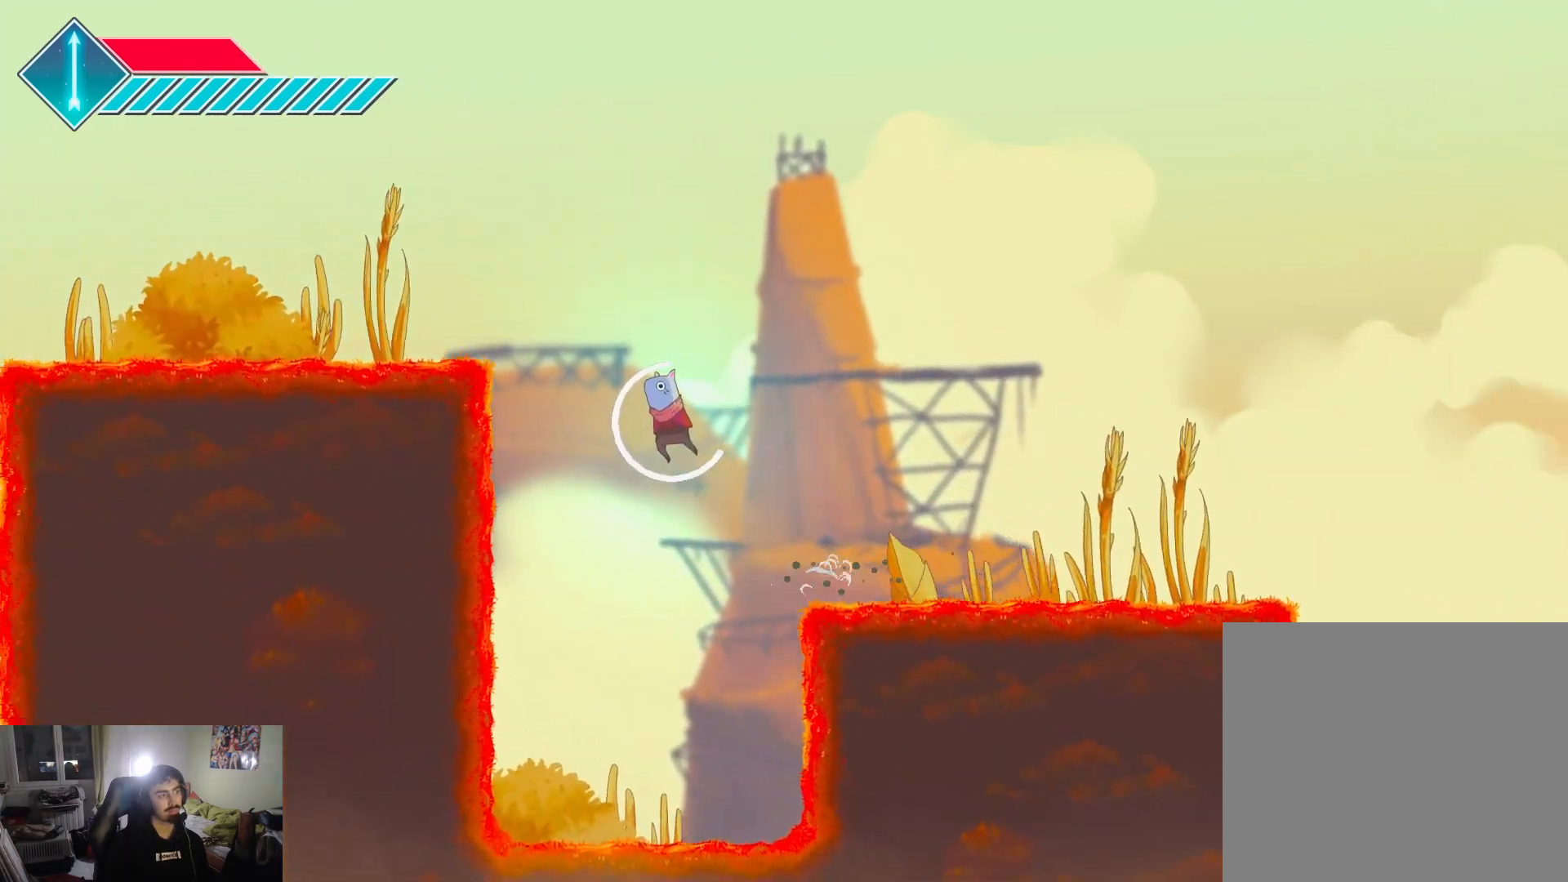
{"buttons": ["L1"], "left_stick": "left", "right_stick": "center", "events": [[17, "CROSS", "up"], [67, "CROSS", "down"], [333, "CROSS", "up"], [500, "L1", "down"]]}
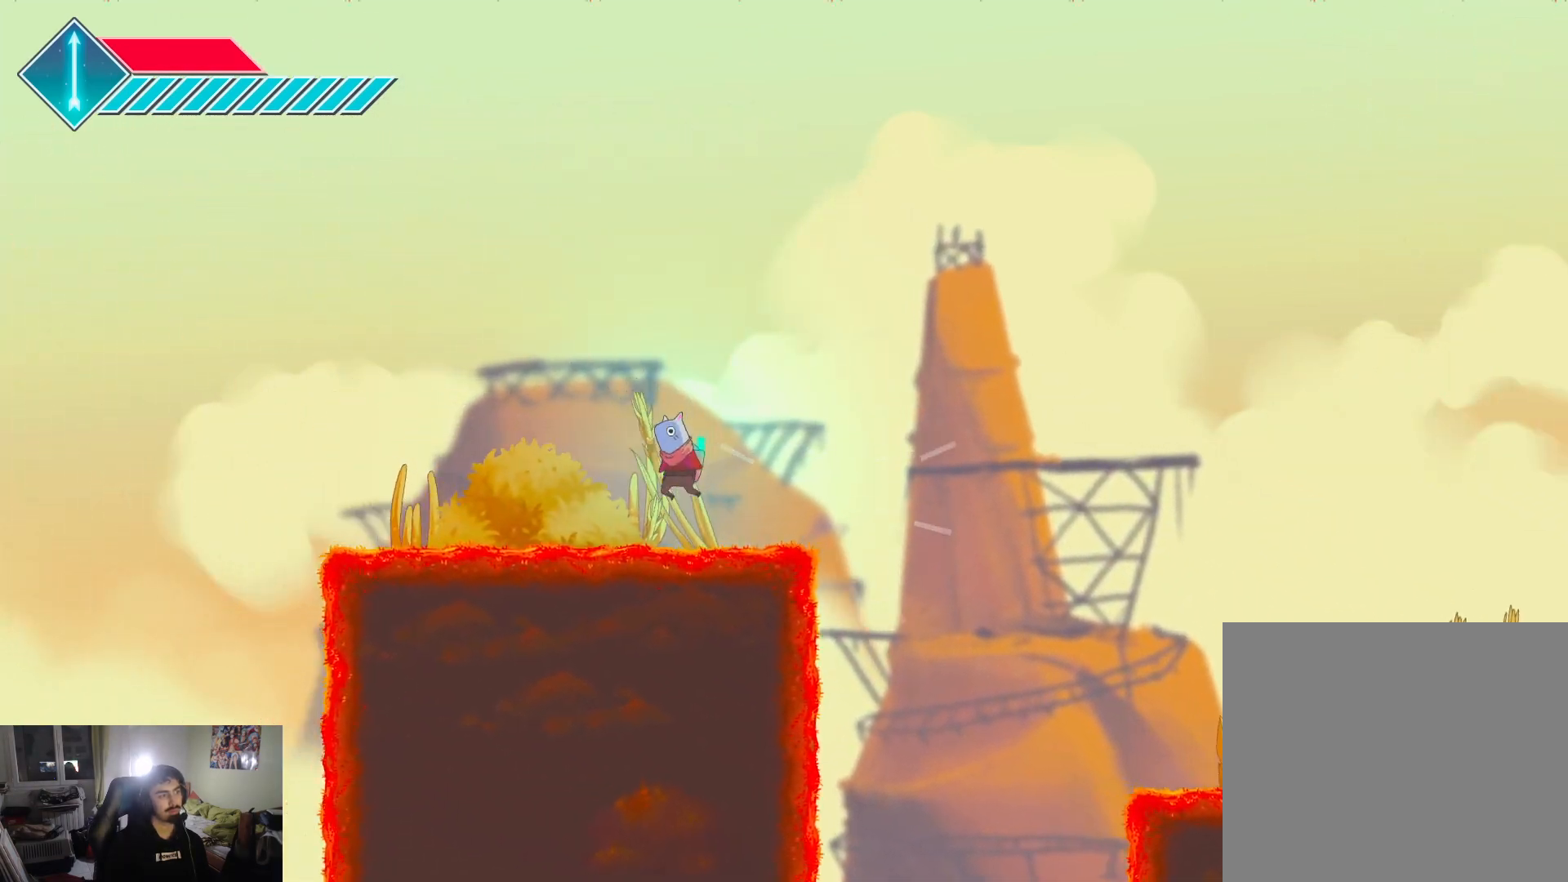
{"buttons": ["L1"], "left_stick": "left", "right_stick": "center", "events": [[233, "L1", "up"], [350, "L1", "down"]]}
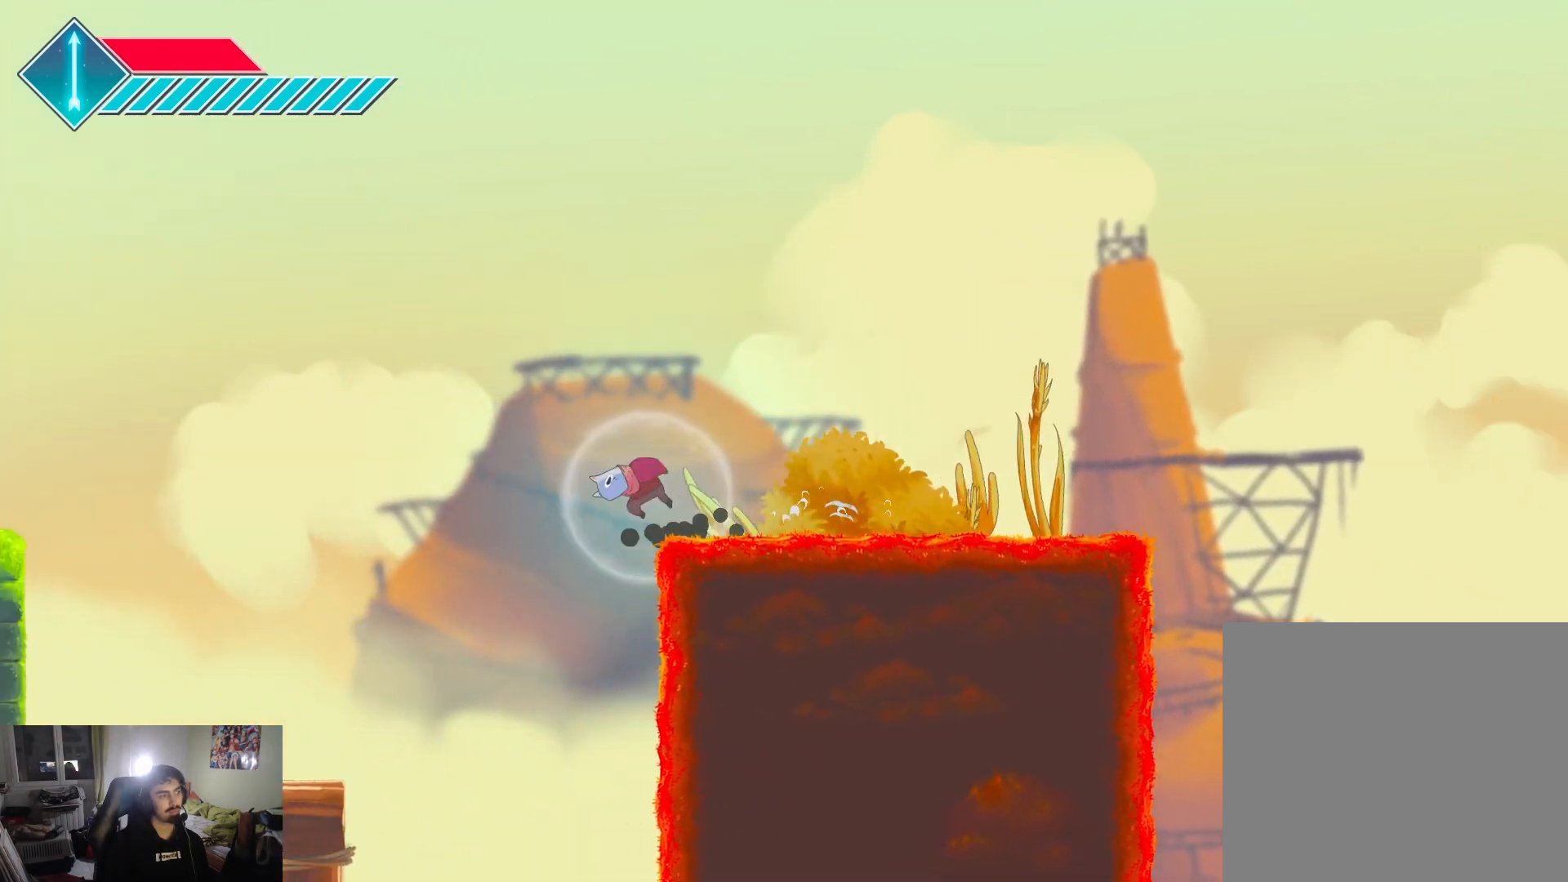
{"buttons": ["CROSS"], "left_stick": "left", "right_stick": "center", "events": [[183, "L1", "up"], [450, "CROSS", "down"]]}
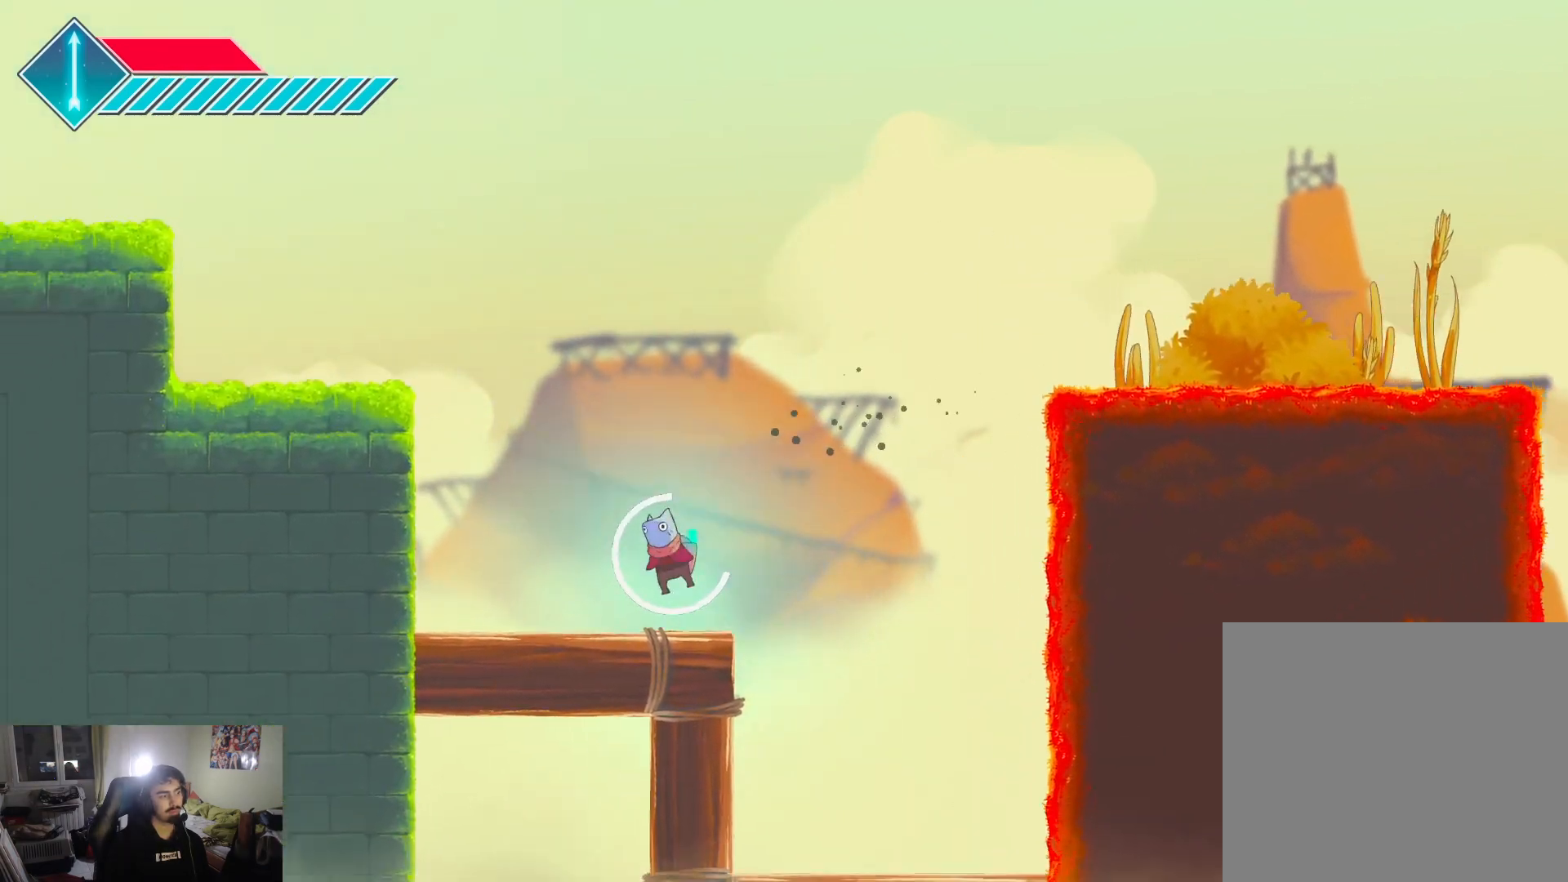
{"buttons": ["CROSS"], "left_stick": "left", "right_stick": "center", "events": [[283, "CROSS", "up"], [333, "CROSS", "down"]]}
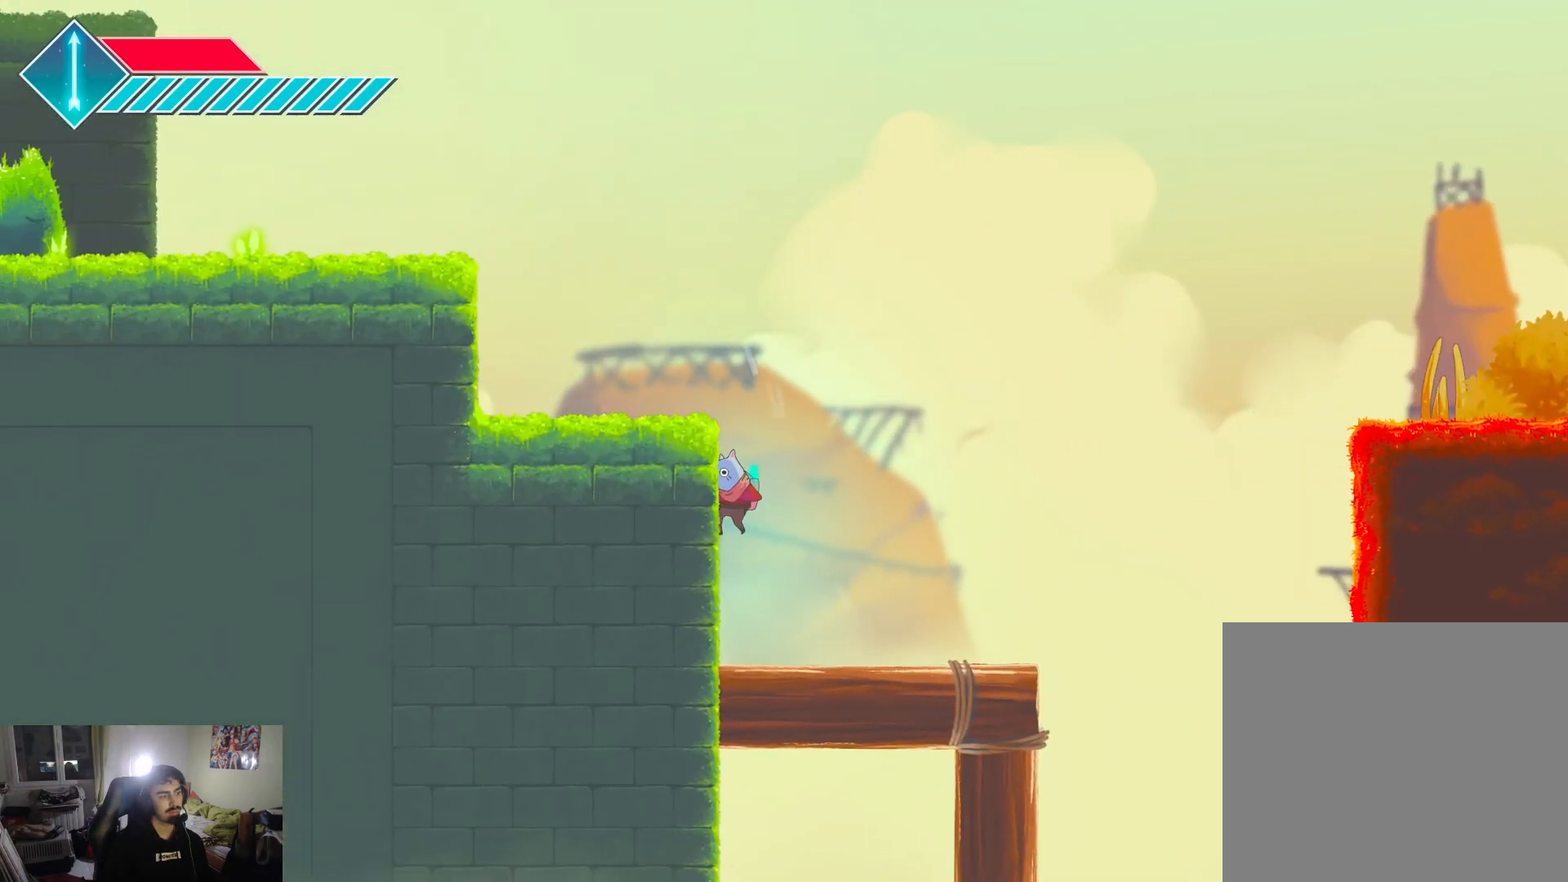
{"buttons": [], "left_stick": "right", "right_stick": "center", "events": [[183, "left_stick", "center"], [200, "CROSS", "up"], [367, "left_stick", "right"]]}
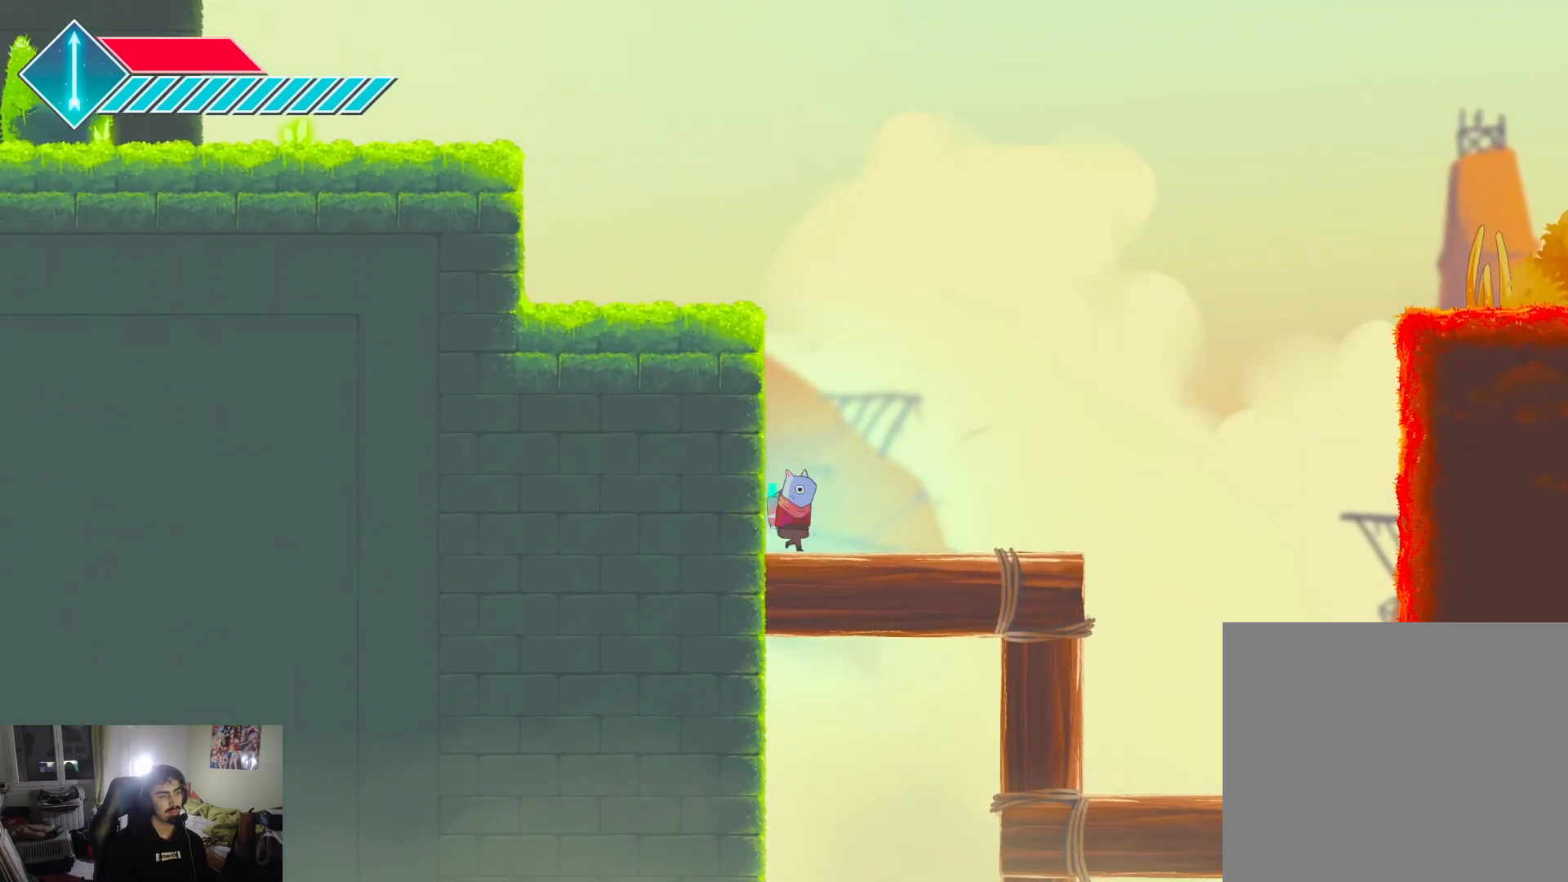
{"buttons": ["CROSS"], "left_stick": "left", "right_stick": "center", "events": [[300, "left_stick", "left"], [317, "CROSS", "down"]]}
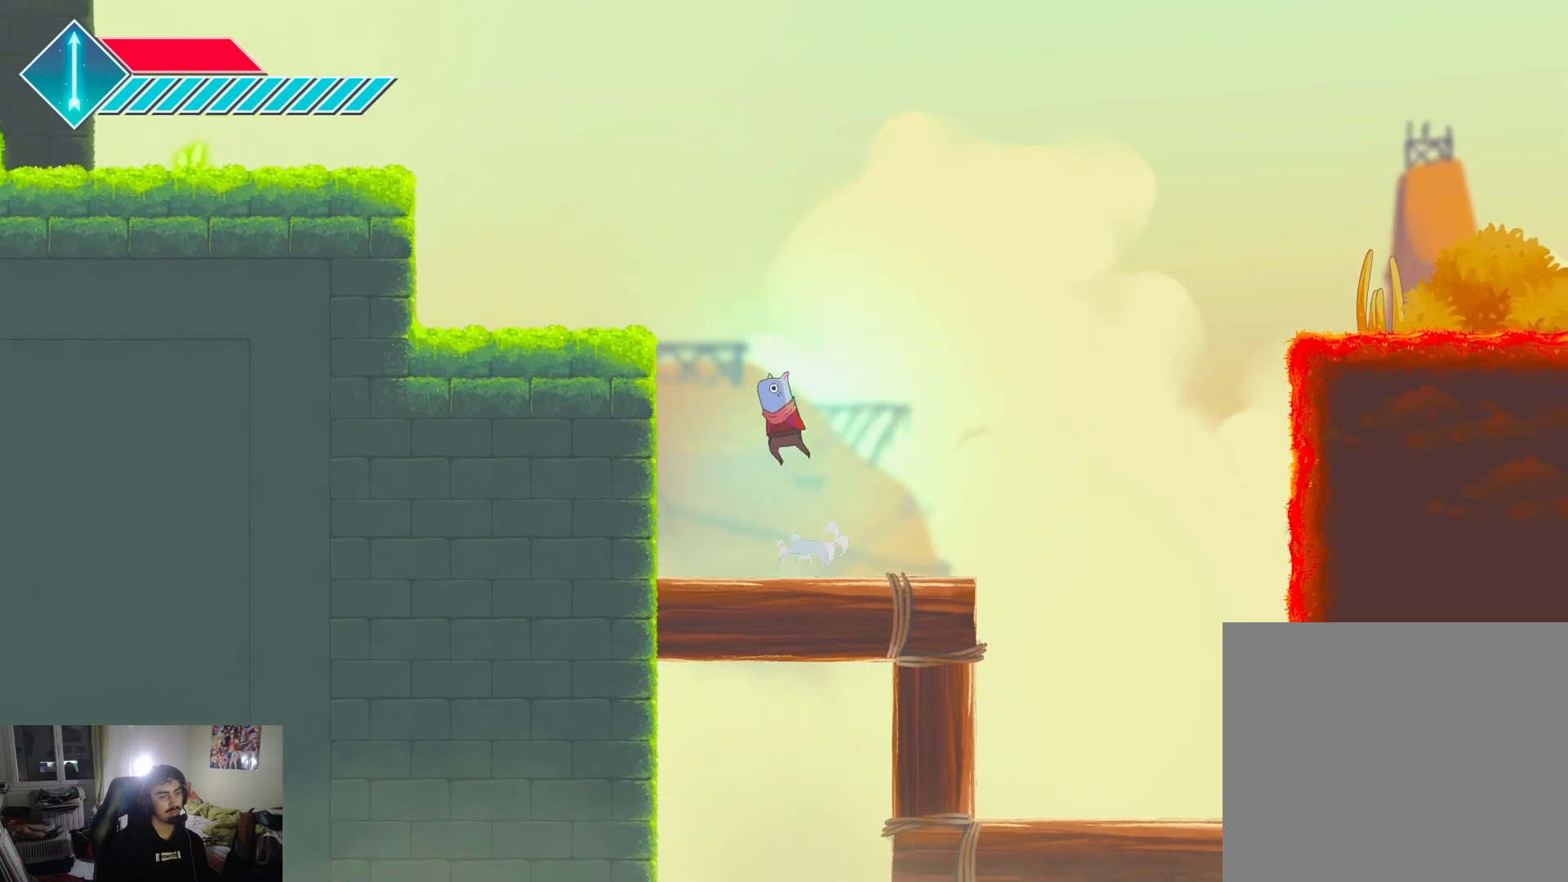
{"buttons": [], "left_stick": "up-right", "right_stick": "center", "events": [[83, "CROSS", "up"], [83, "left_stick", "up-left"], [133, "CROSS", "down"], [200, "left_stick", "left"], [333, "CROSS", "up"], [483, "left_stick", "up-right"]]}
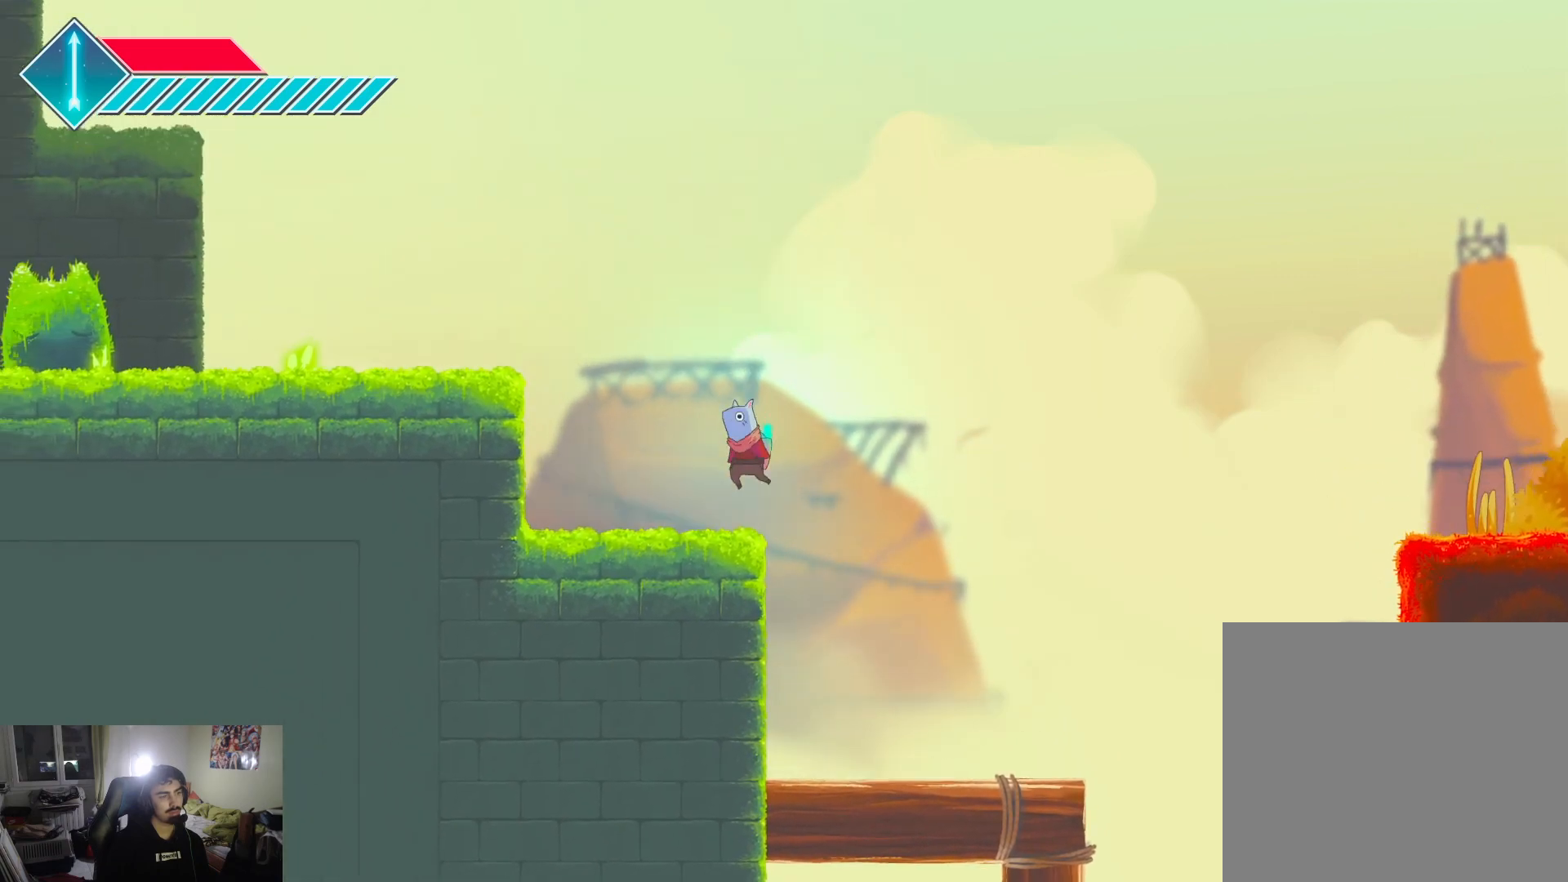
{"buttons": ["CROSS"], "left_stick": "left", "right_stick": "center", "events": [[150, "left_stick", "left"], [250, "left_stick", "up-left"], [317, "CROSS", "down"], [417, "left_stick", "left"]]}
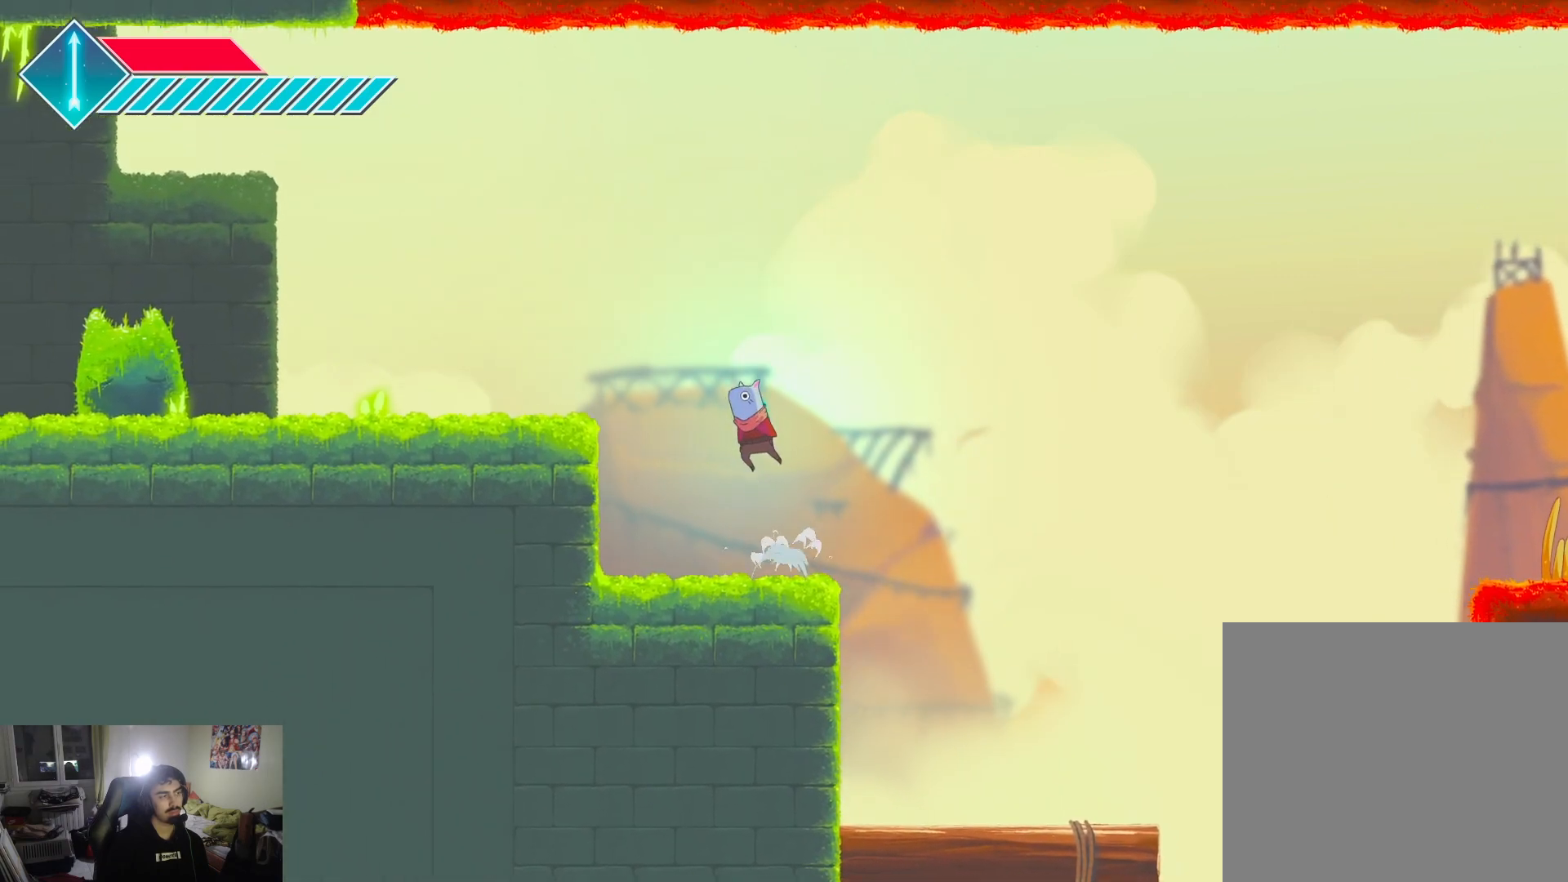
{"buttons": [], "left_stick": "left", "right_stick": "center", "events": [[83, "CROSS", "up"], [133, "CROSS", "down"], [367, "CROSS", "up"]]}
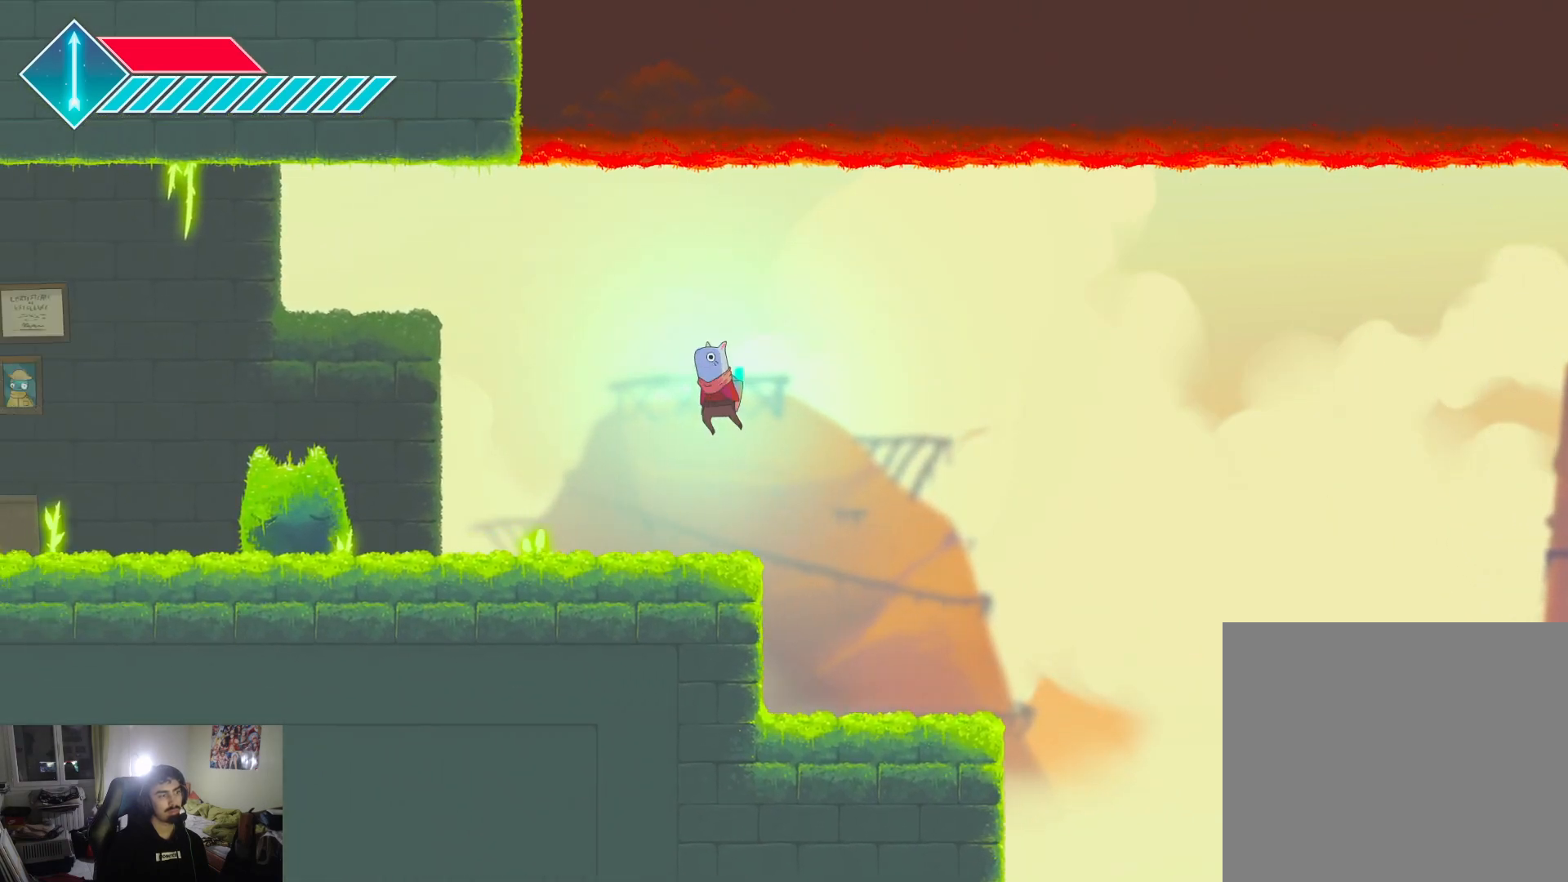
{"buttons": ["L1"], "left_stick": "left", "right_stick": "center", "events": [[400, "L1", "down"]]}
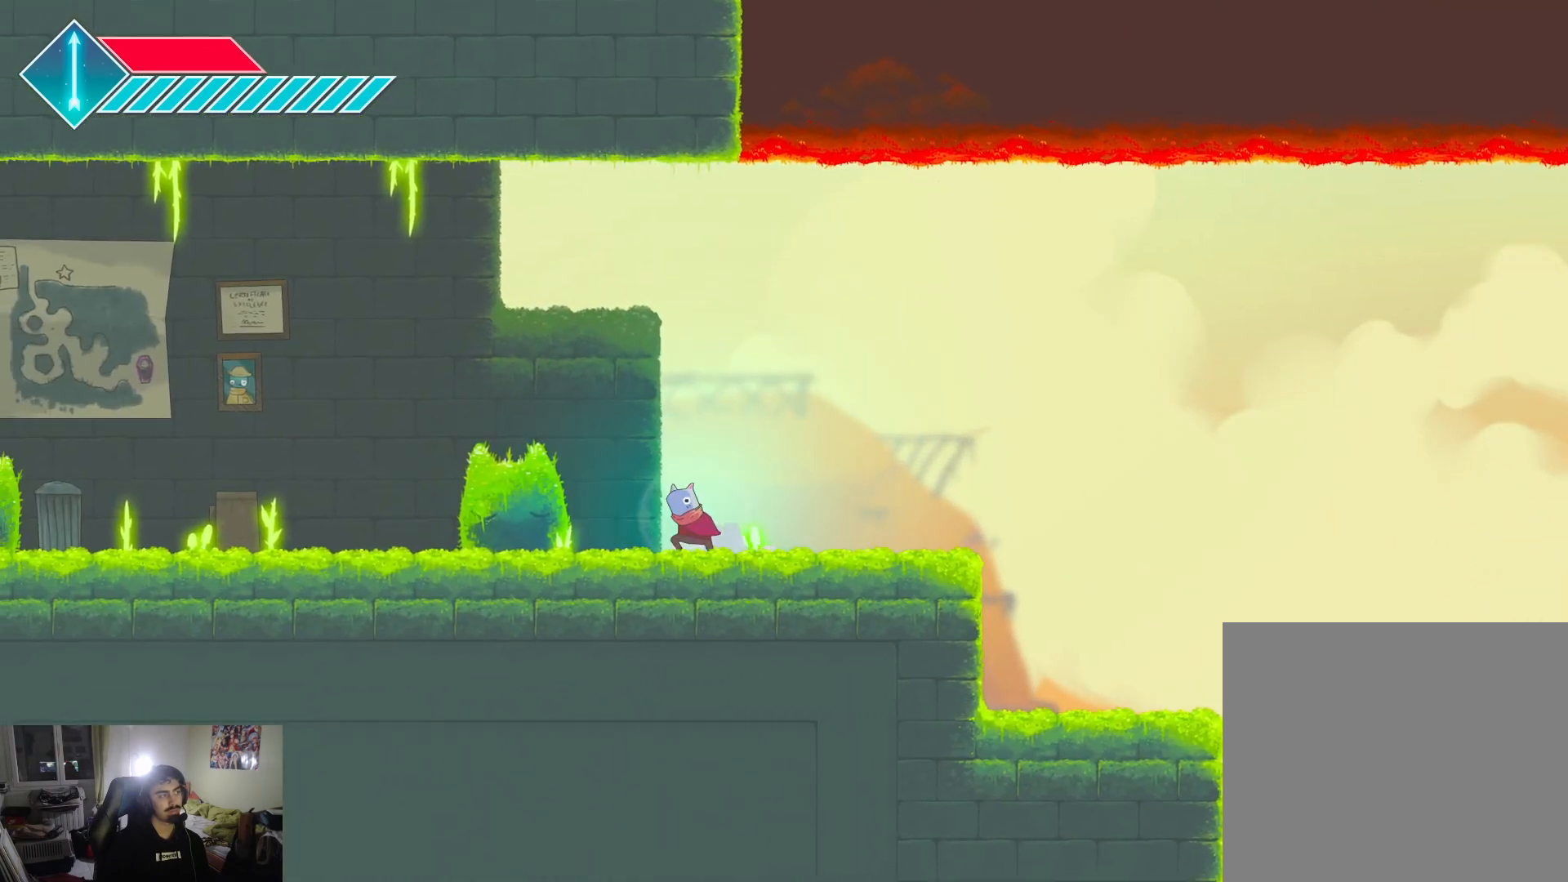
{"buttons": [], "left_stick": "left", "right_stick": "center", "events": [[83, "L1", "up"], [167, "L1", "down"], [300, "L1", "up"], [367, "L1", "down"], [483, "L1", "up"]]}
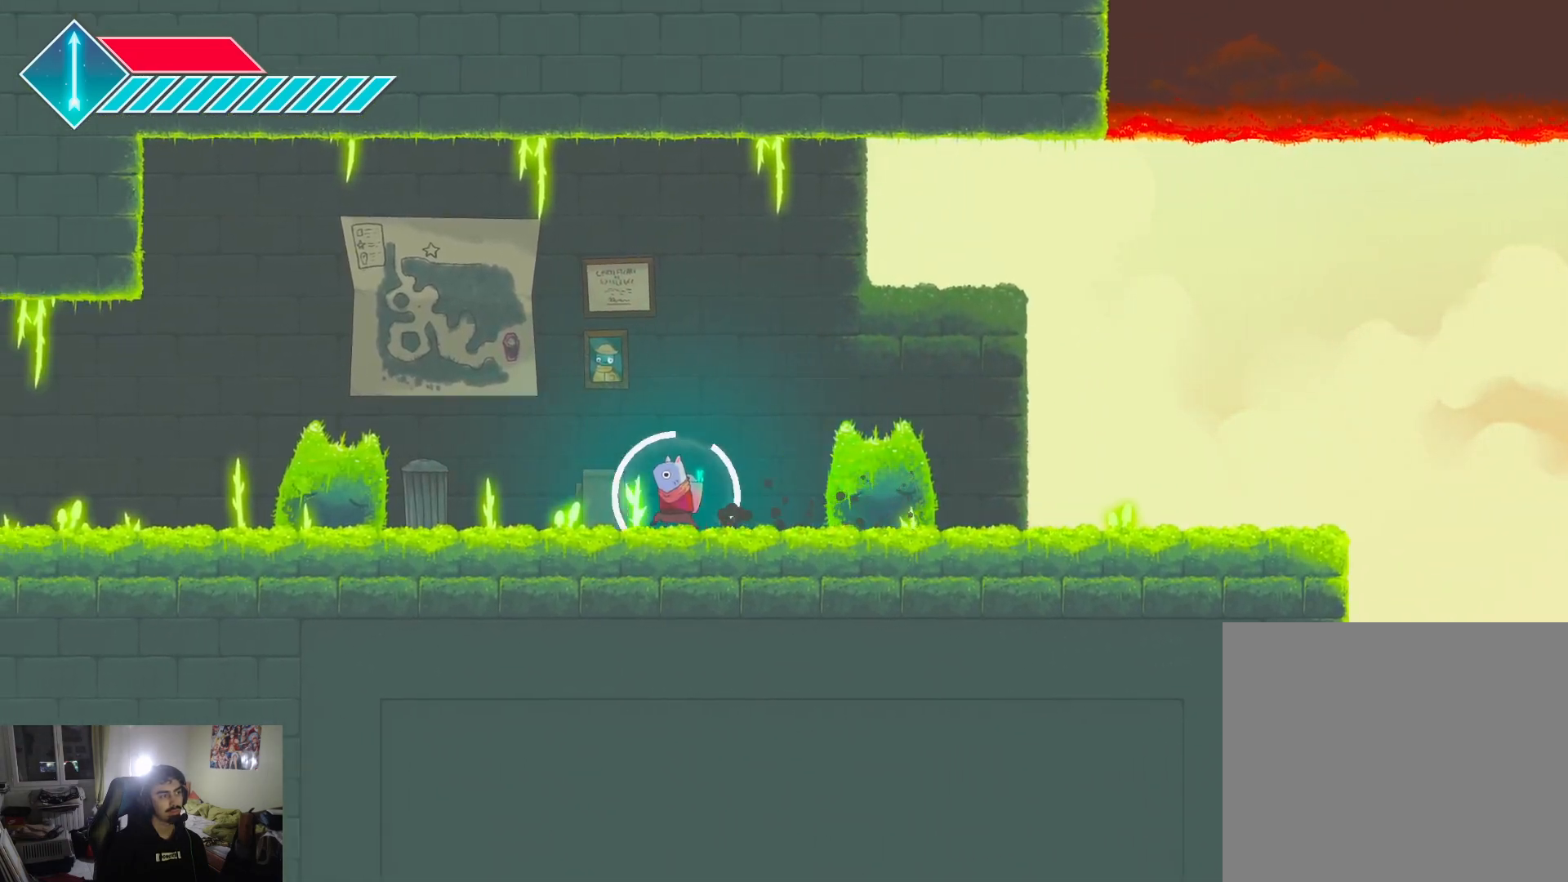
{"buttons": [], "left_stick": "left", "right_stick": "center", "events": [[67, "L1", "down"], [183, "L1", "up"]]}
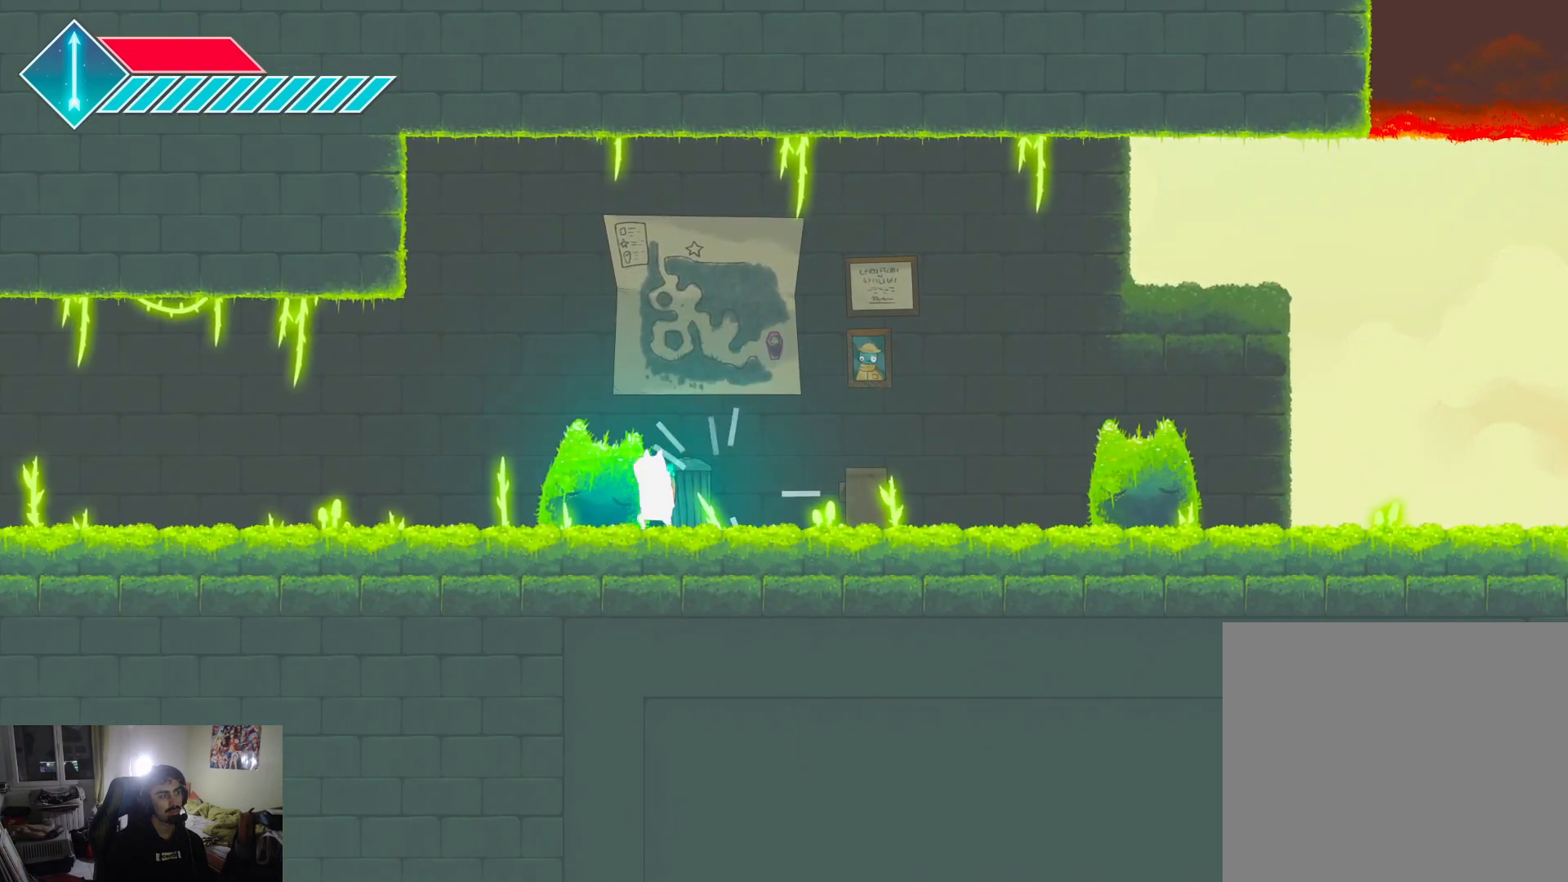
{"buttons": ["L1"], "left_stick": "left", "right_stick": "center", "events": [[383, "L1", "down"]]}
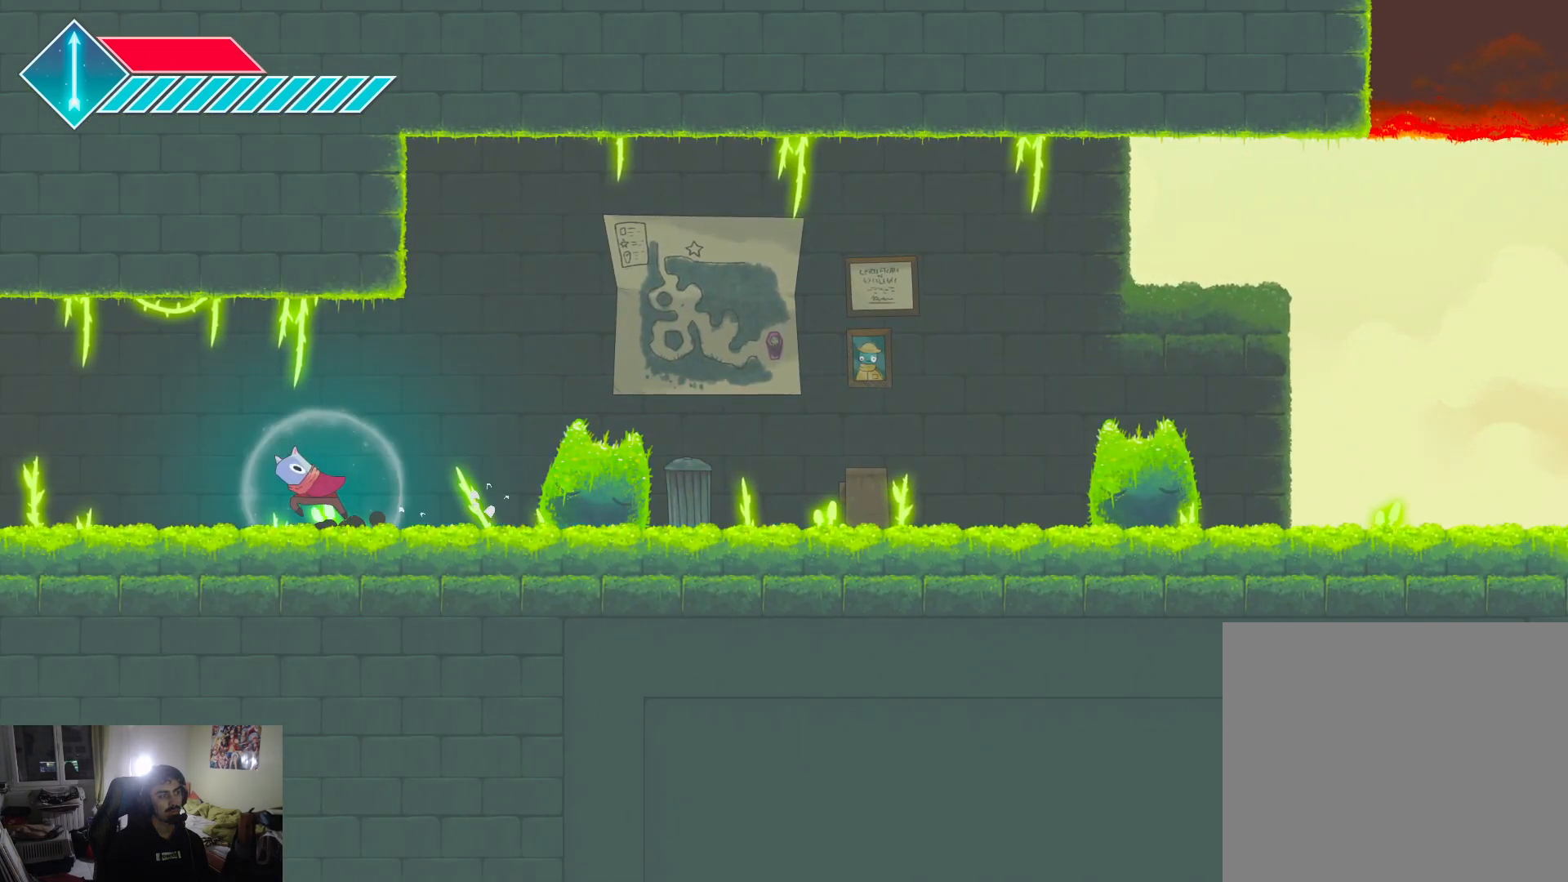
{"buttons": [], "left_stick": "left", "right_stick": "center", "events": [[67, "L1", "up"], [267, "L1", "down"], [417, "L1", "up"]]}
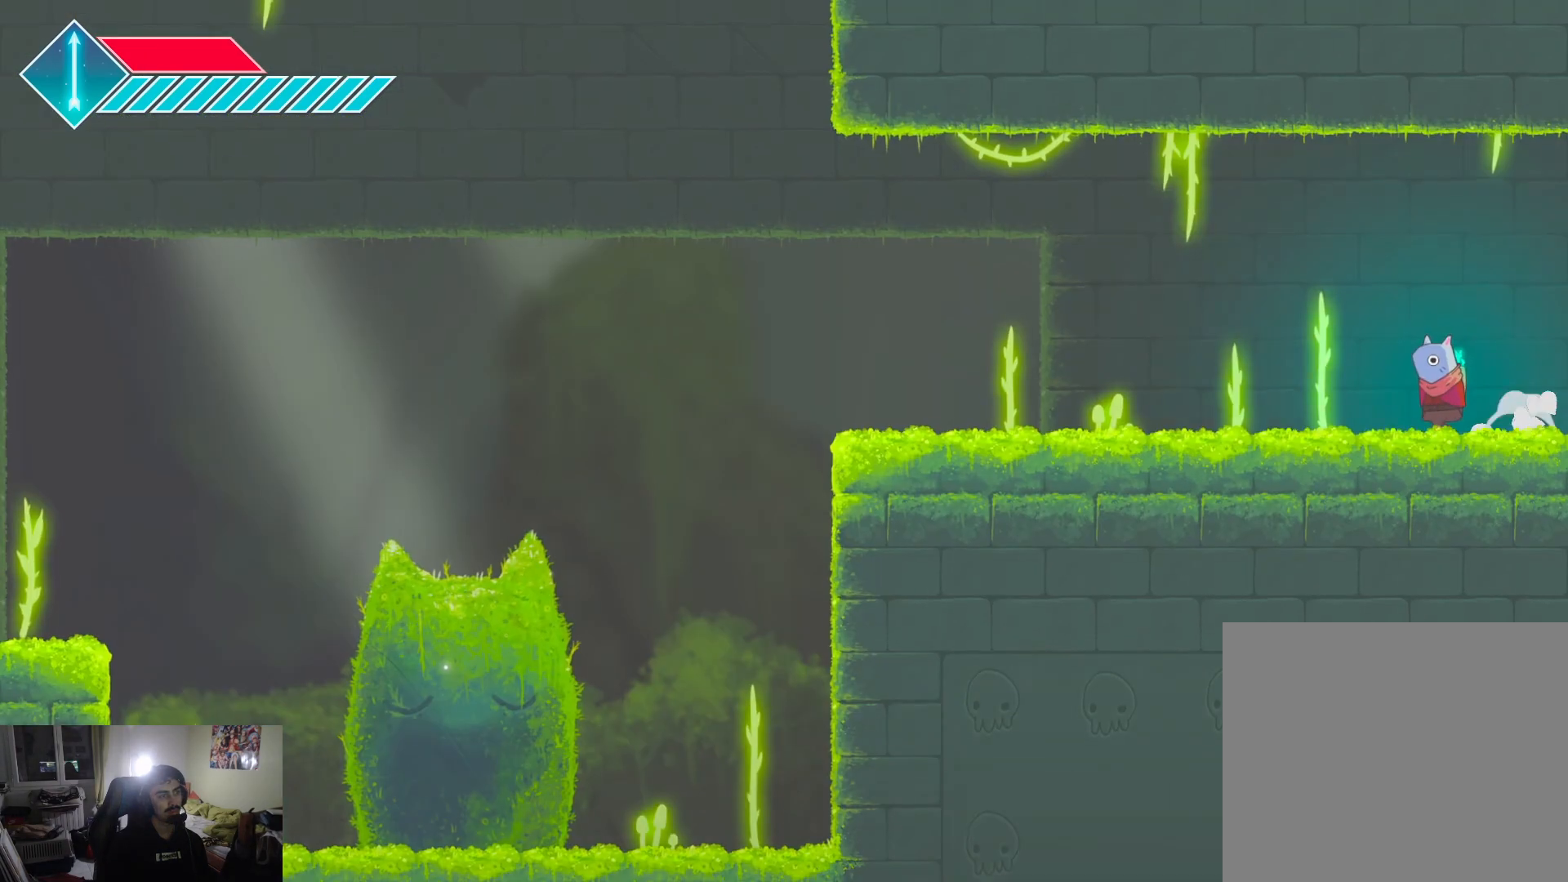
{"buttons": [], "left_stick": "left", "right_stick": "center", "events": []}
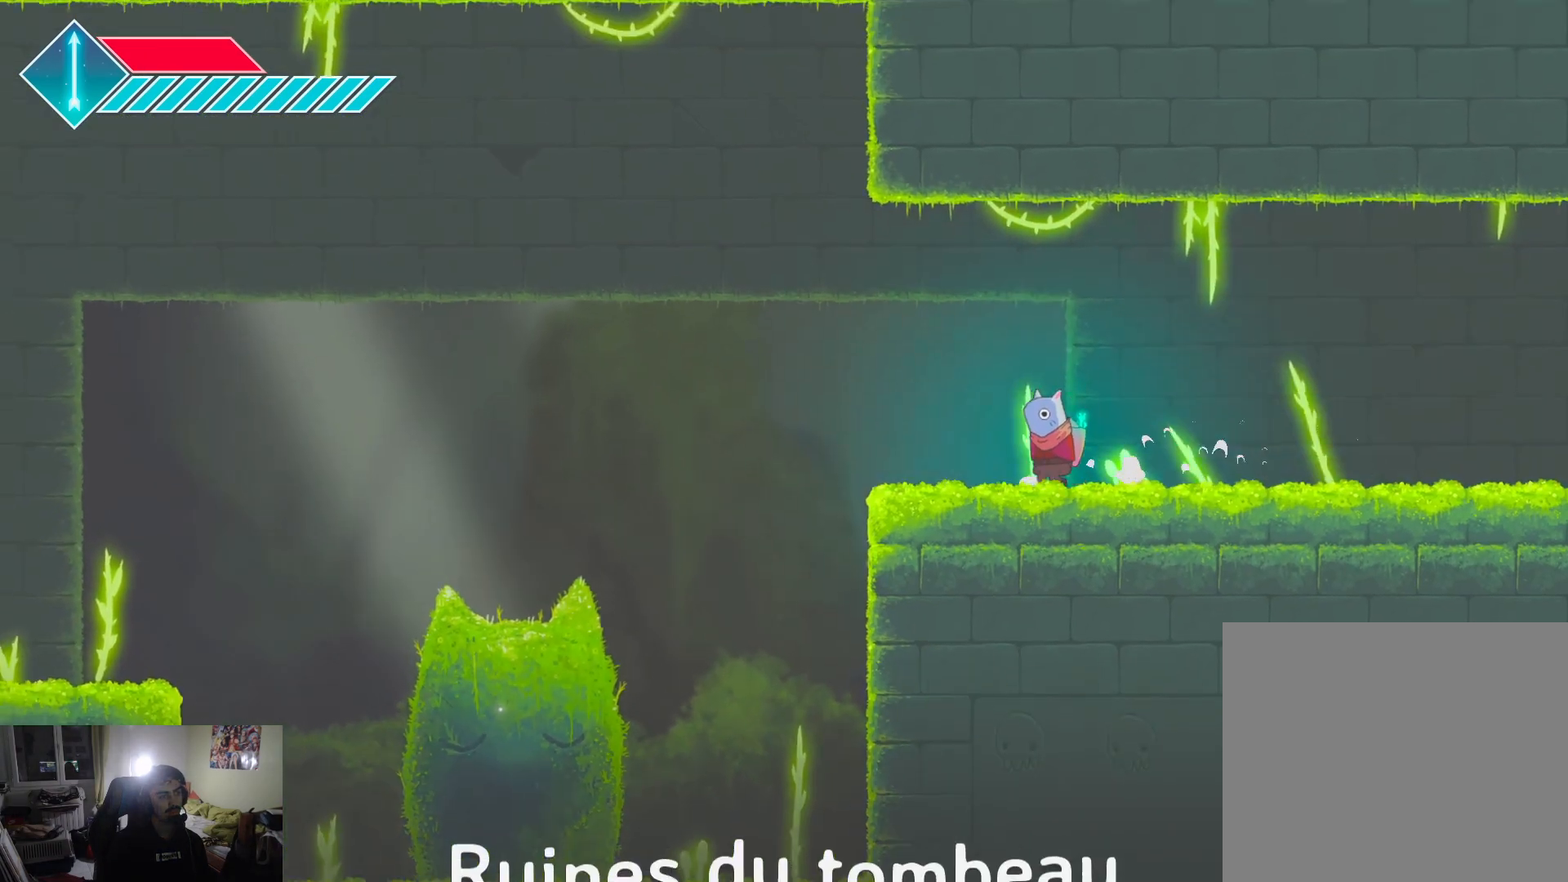
{"buttons": ["CROSS"], "left_stick": "left", "right_stick": "center", "events": [[333, "CROSS", "down"]]}
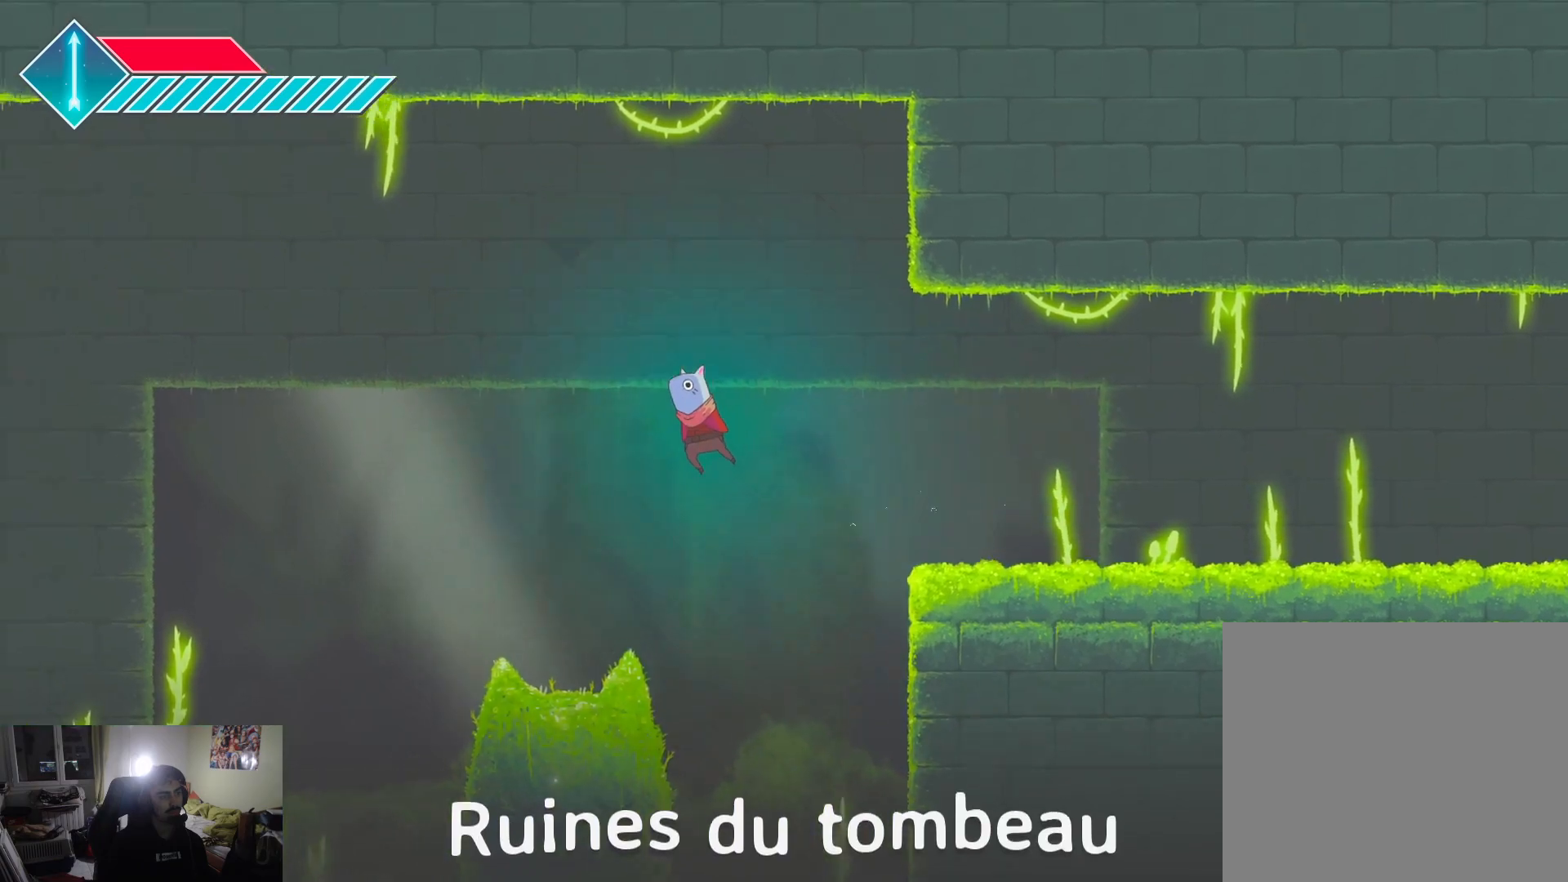
{"buttons": [], "left_stick": "left", "right_stick": "center", "events": [[17, "CROSS", "up"]]}
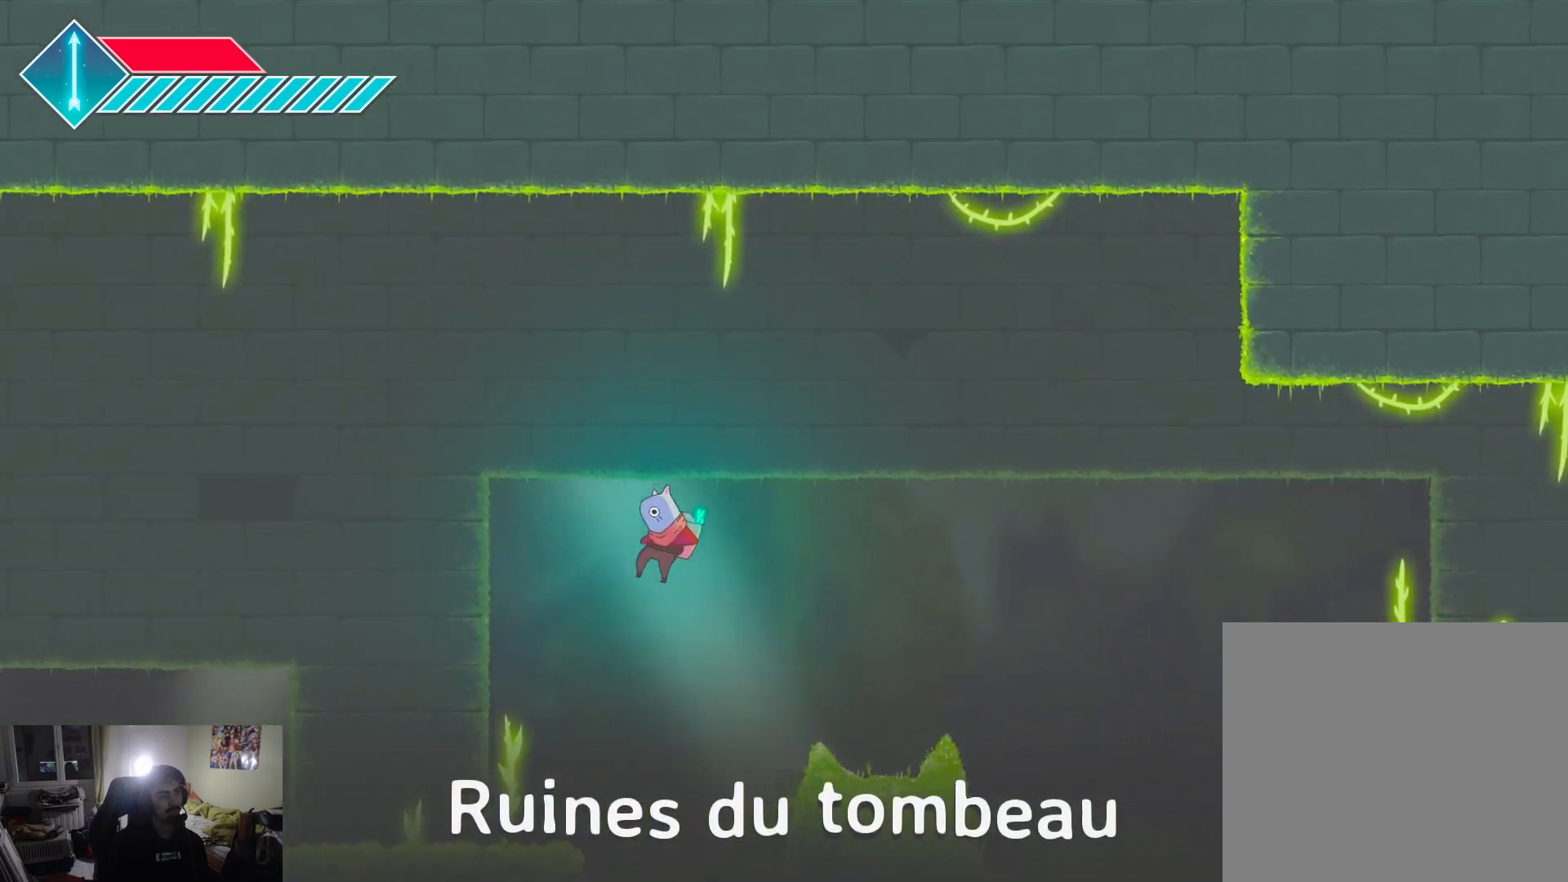
{"buttons": ["L1"], "left_stick": "left", "right_stick": "center", "events": [[333, "L1", "down"]]}
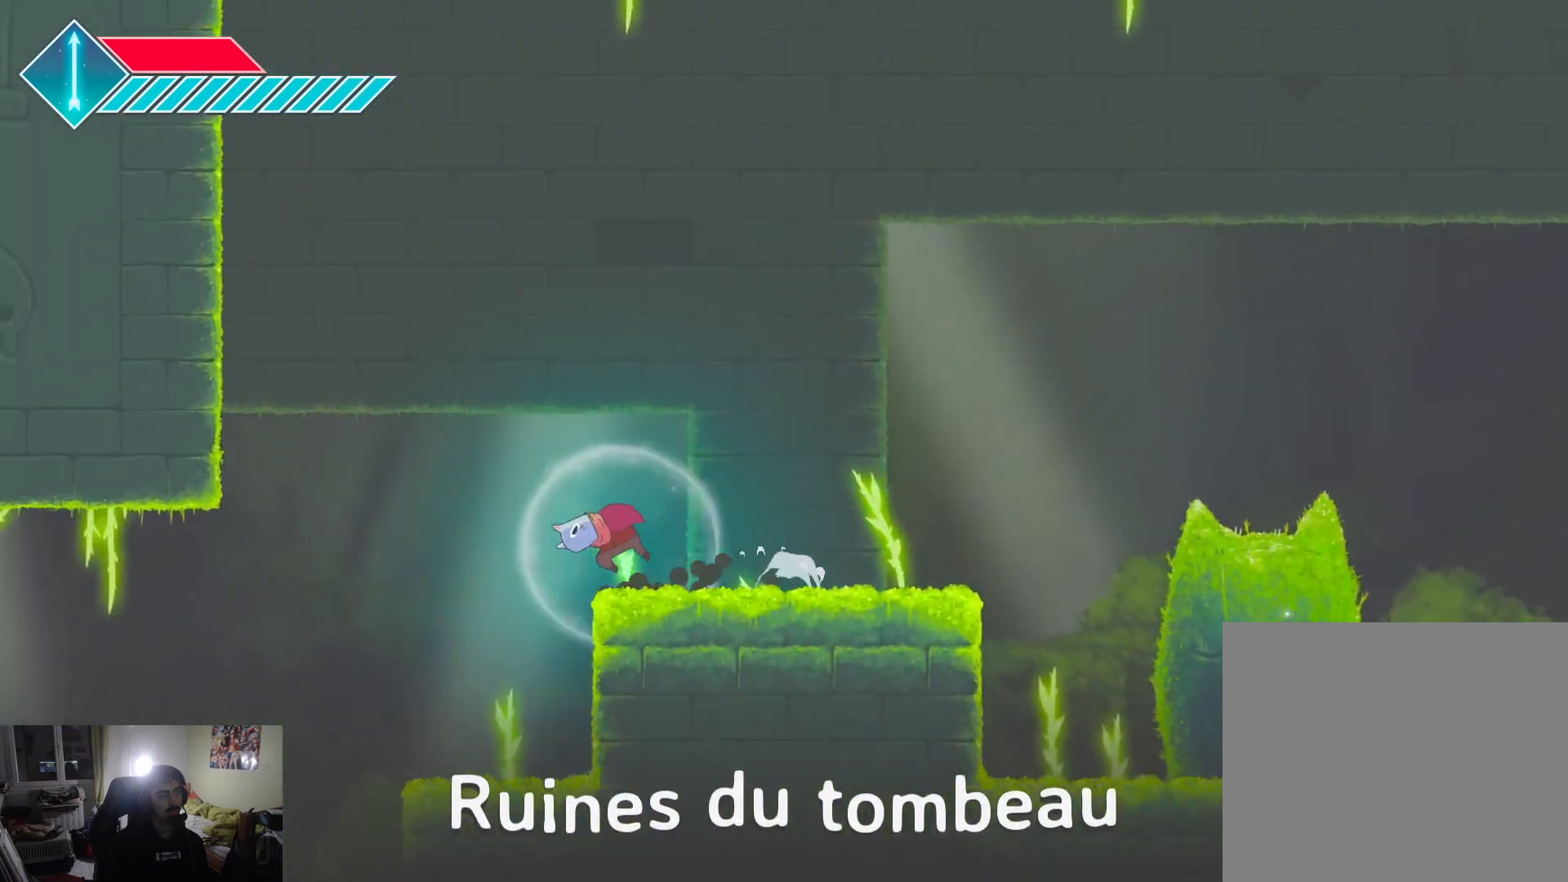
{"buttons": ["L1"], "left_stick": "left", "right_stick": "center", "events": []}
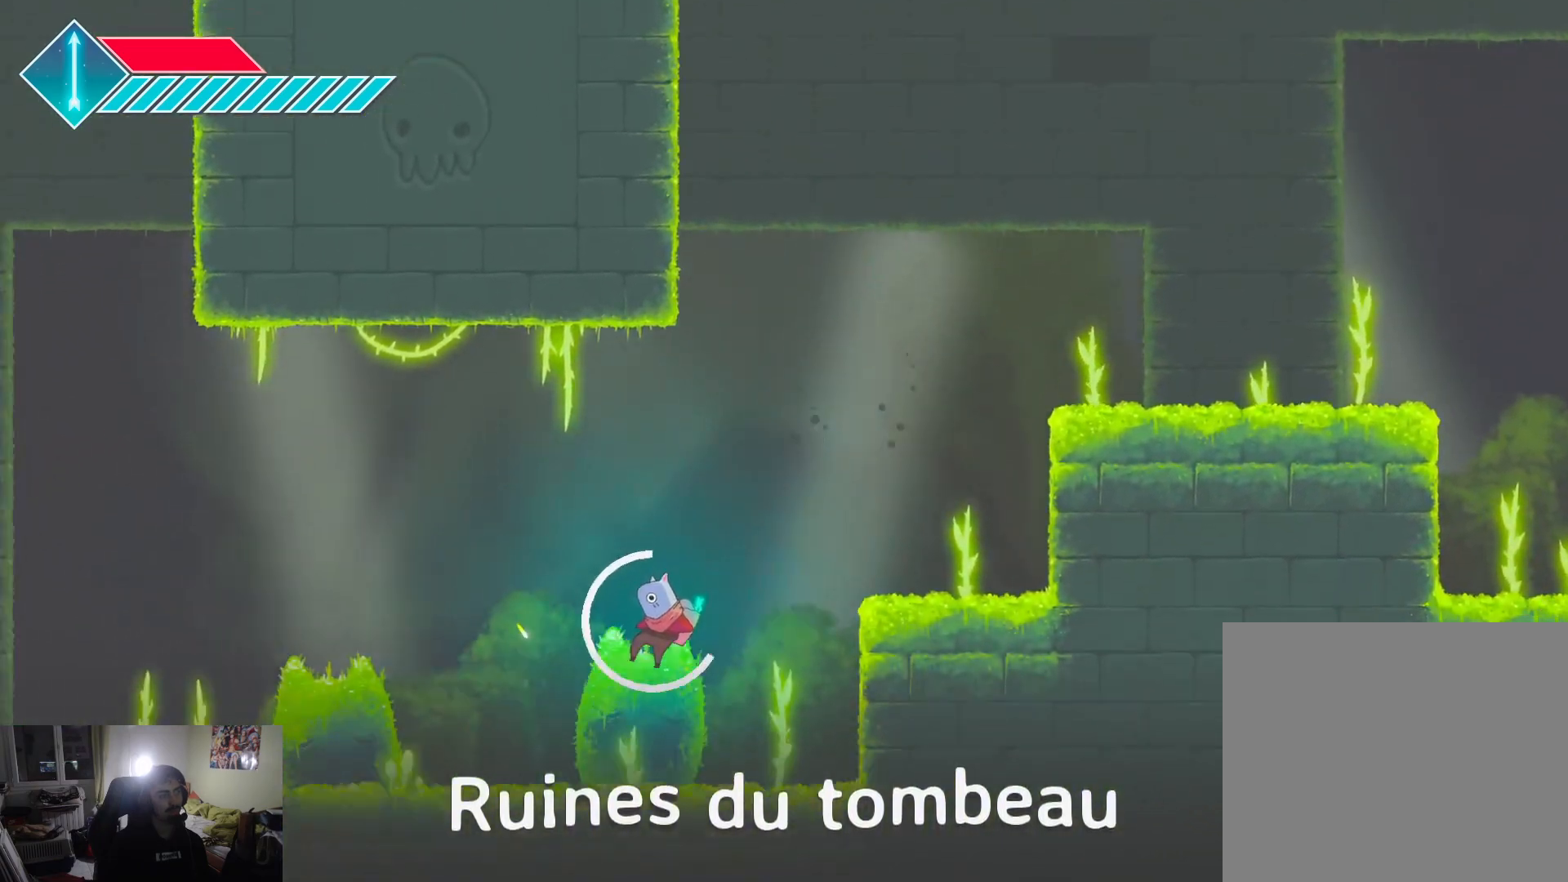
{"buttons": [], "left_stick": "left", "right_stick": "center", "events": [[167, "CROSS", "down"], [183, "L1", "up"], [400, "CROSS", "up"]]}
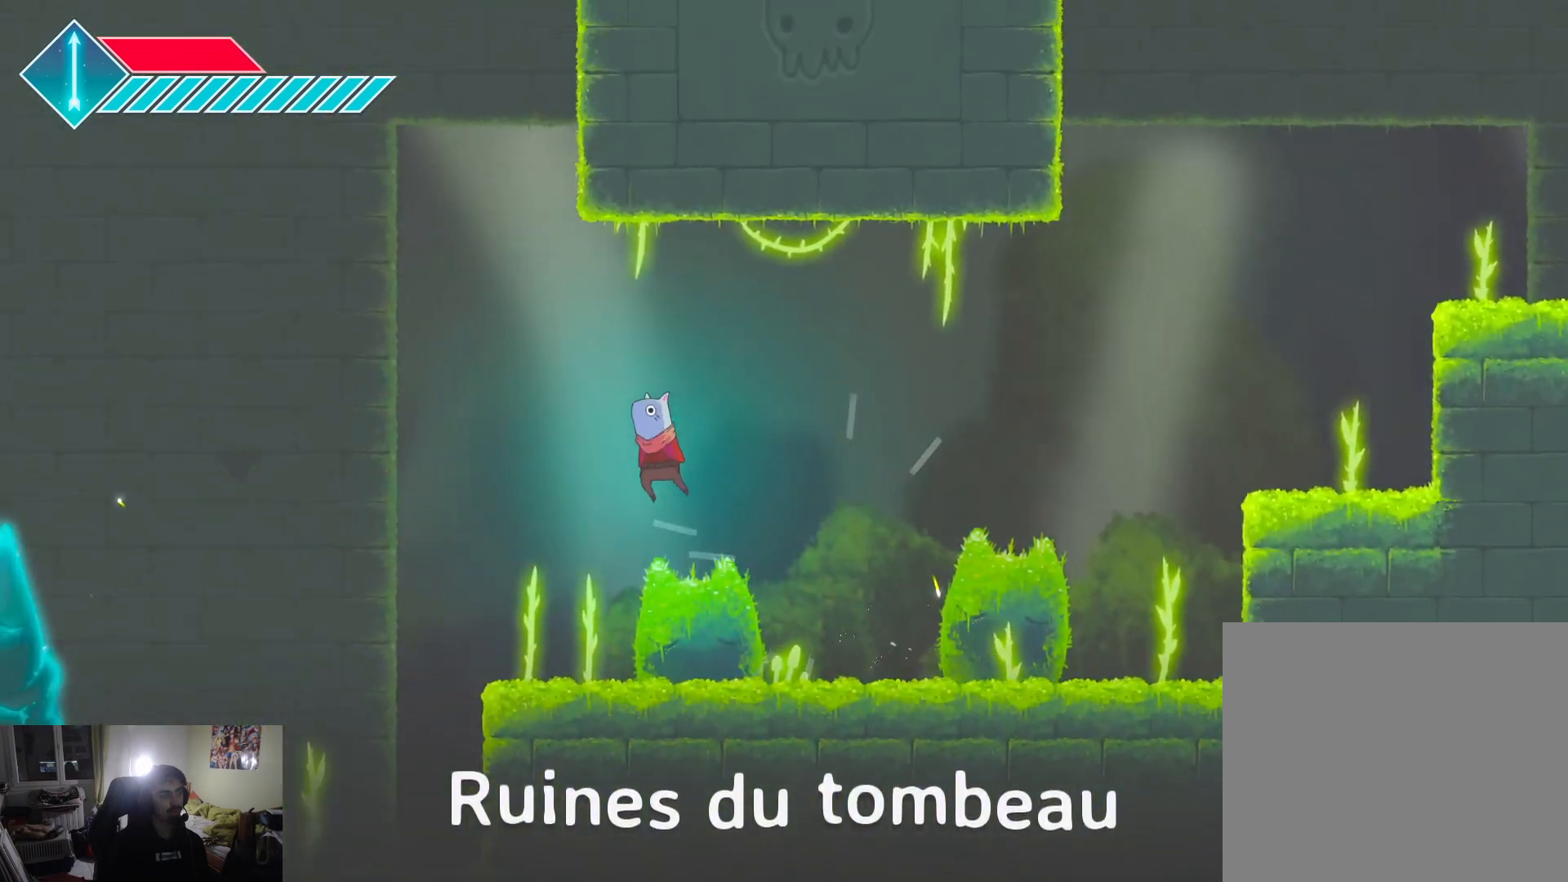
{"buttons": [], "left_stick": "left", "right_stick": "center", "events": []}
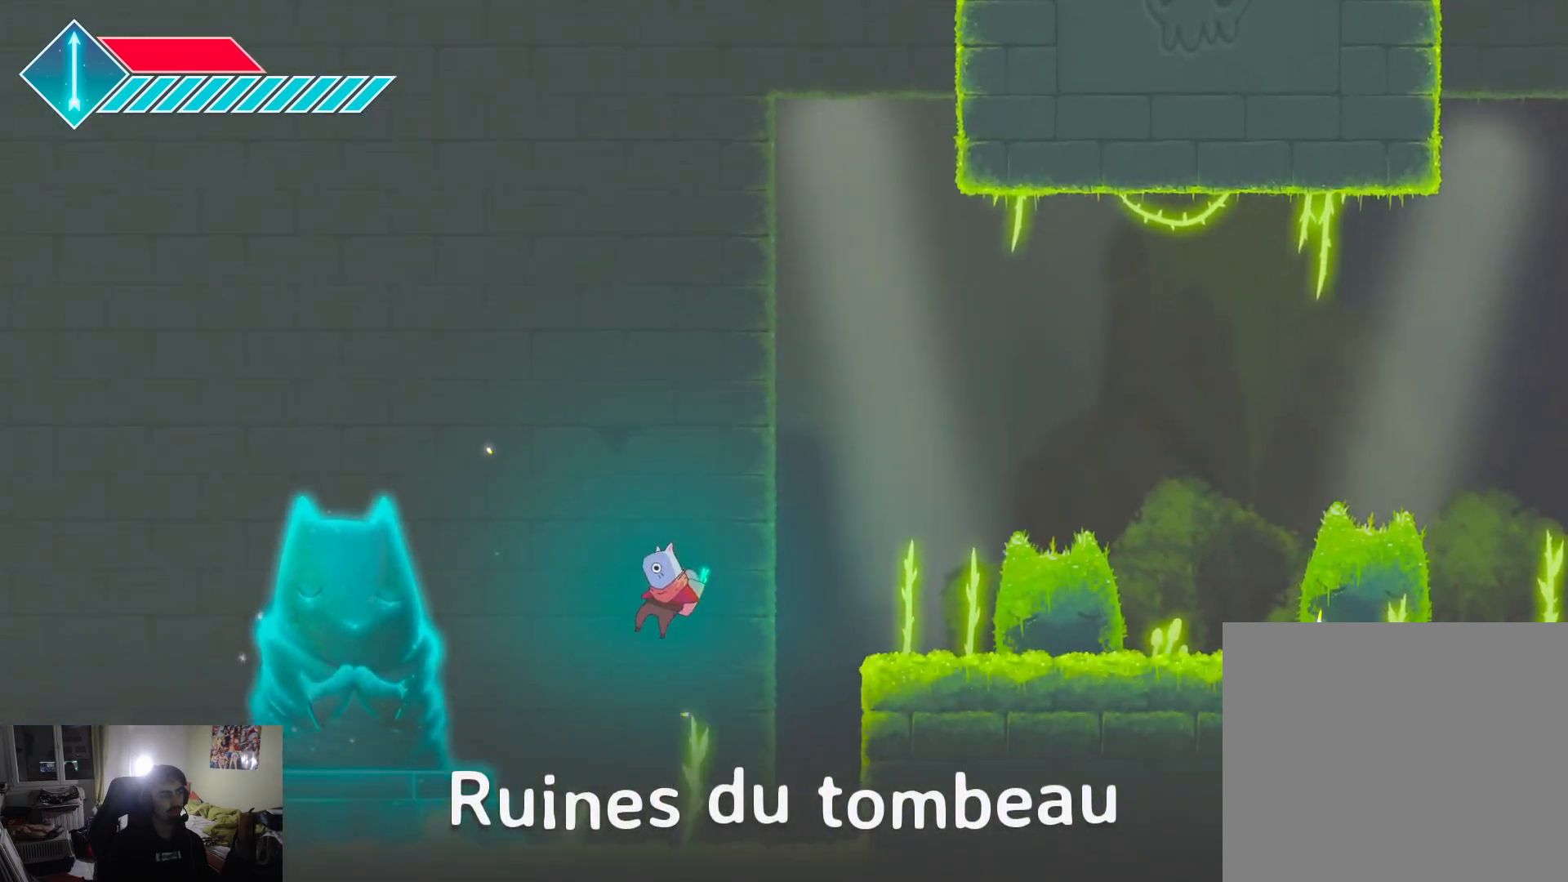
{"buttons": [], "left_stick": "left", "right_stick": "center", "events": [[317, "TRIANGLE", "down"], [400, "TRIANGLE", "up"]]}
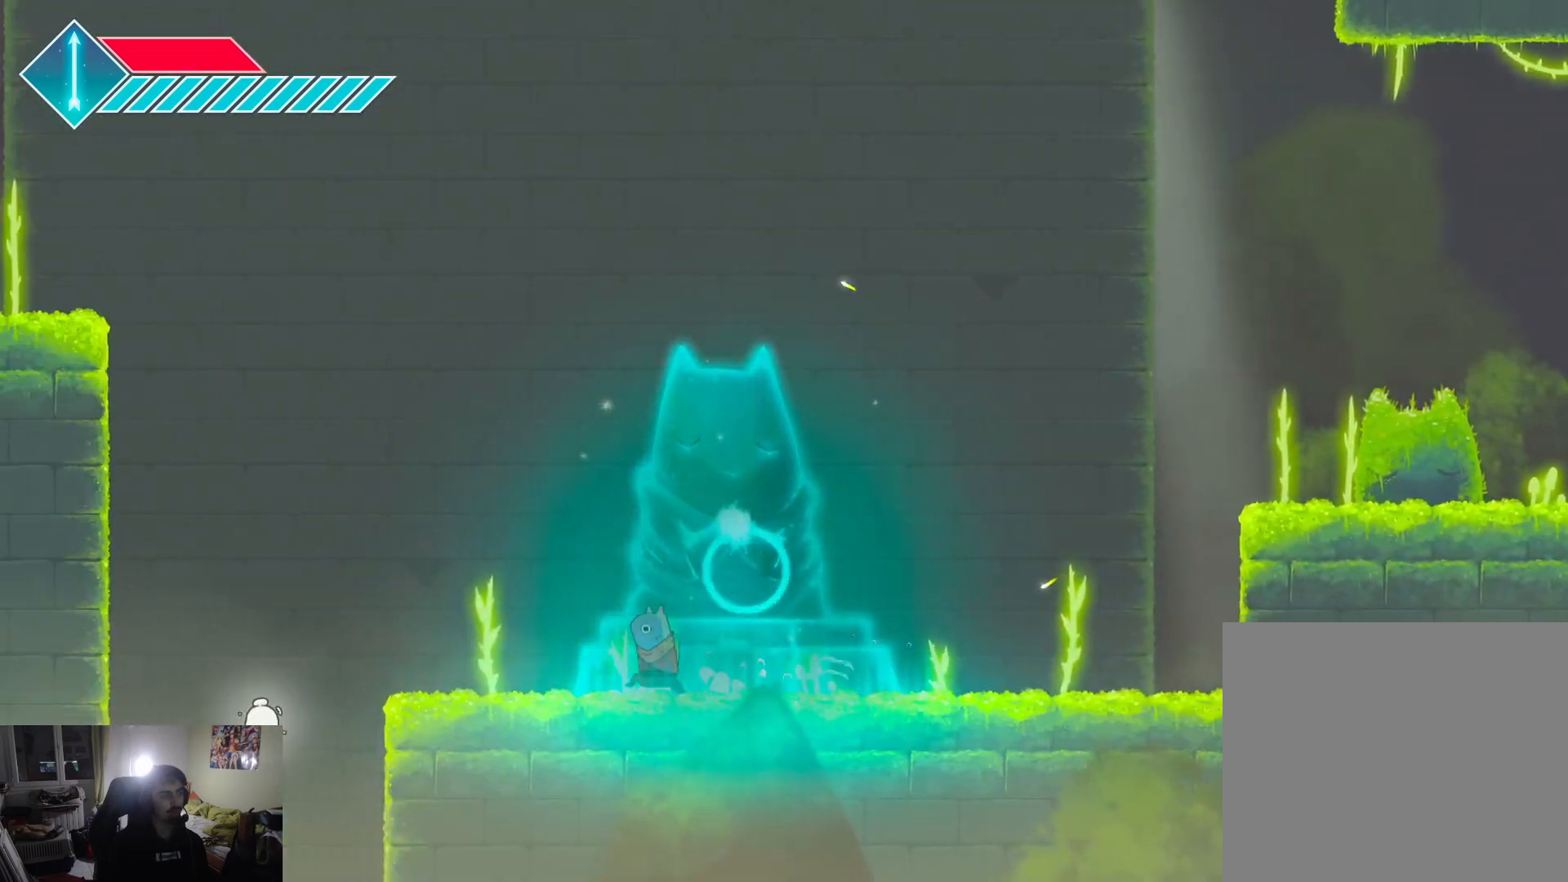
{"buttons": [], "left_stick": "down-left", "right_stick": "center", "events": [[333, "left_stick", "center"], [433, "left_stick", "down-left"]]}
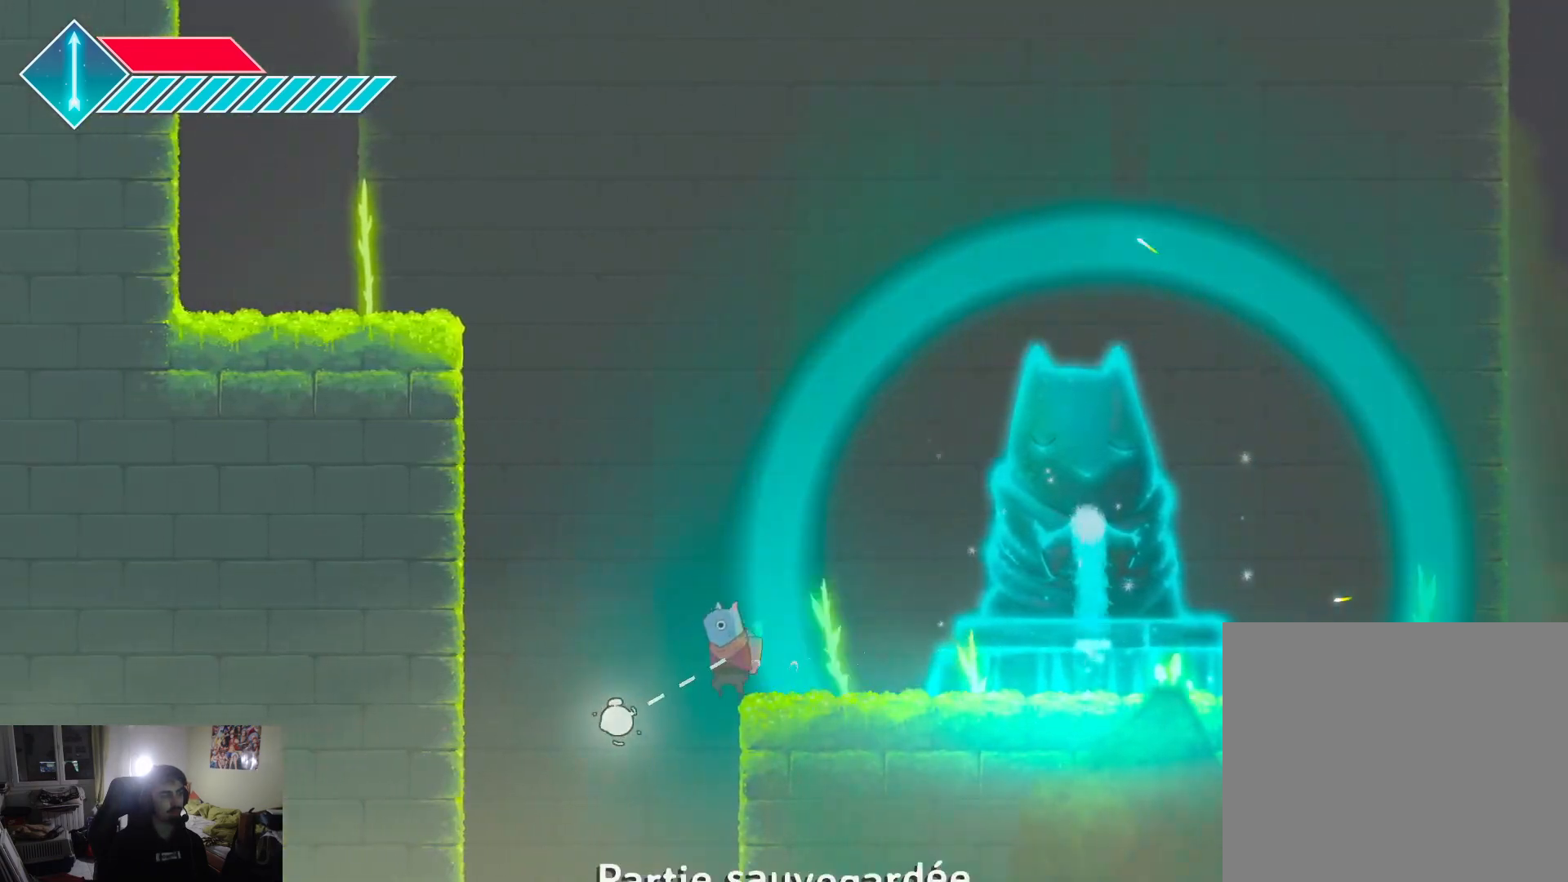
{"buttons": ["SQUARE"], "left_stick": "down", "right_stick": "center", "events": [[117, "left_stick", "down-right"], [300, "left_stick", "center"], [383, "left_stick", "down"], [433, "SQUARE", "down"]]}
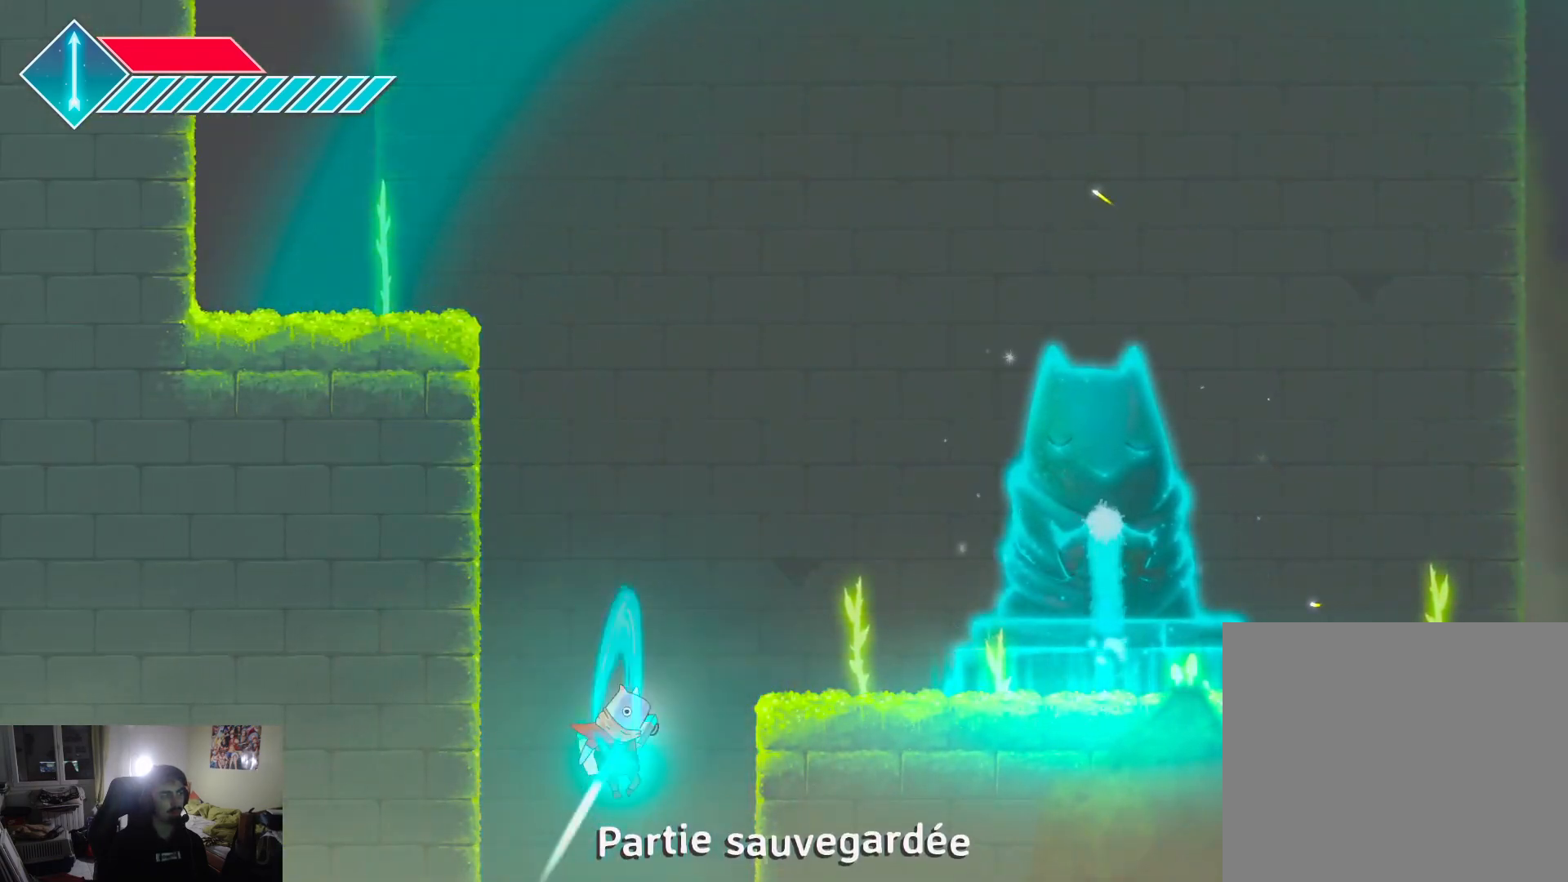
{"buttons": [], "left_stick": "down", "right_stick": "center", "events": [[67, "SQUARE", "up"], [183, "SQUARE", "down"], [283, "SQUARE", "up"]]}
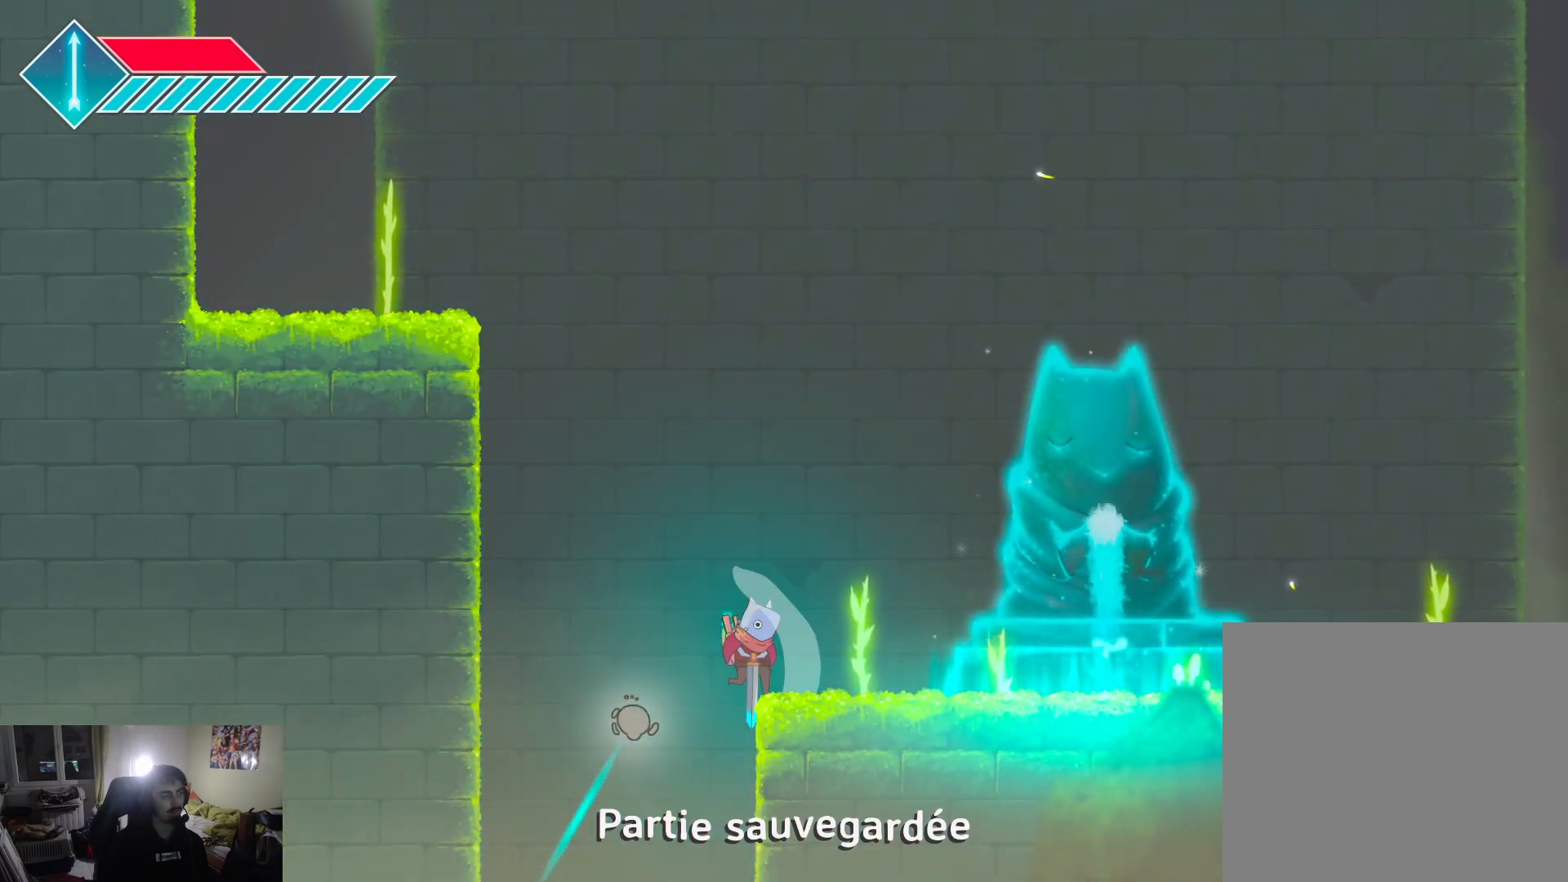
{"buttons": ["R1"], "left_stick": "center", "right_stick": "center", "events": [[17, "left_stick", "down-left"], [183, "left_stick", "down"], [350, "left_stick", "center"], [417, "R1", "down"]]}